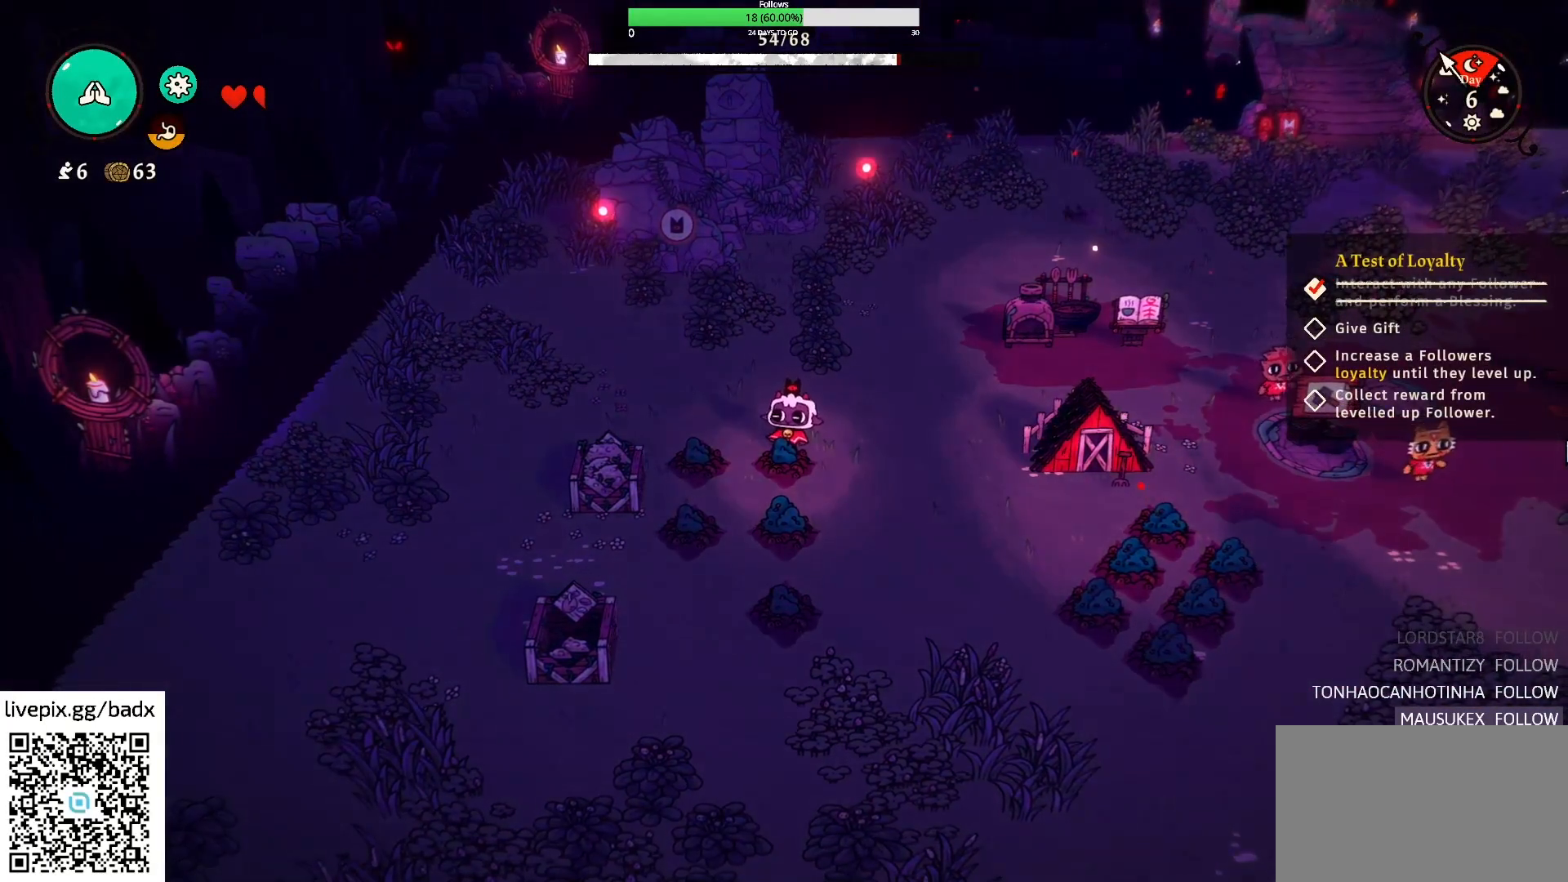
Gameplay with keyboard and mouse; each line is a JSON object with the keys and mouse buttons held at the frame after it. "events" lists presses ("down") and releases ("up") of "1", "2", "3", "4", "5", "a", "alt", "c", "ctrl", "d", "e", "f", "g", "q", "s", "shift", "space", "tab", "v", "w", "x", "mouse_left", "mouse_wheel", "mouse_right", "mouse_mb4" and "mouse_mb5" between this image and that frame as [ms after this image, input, new state], when the widget could be followed in between. "mouse_left", "mouse_wheel", "mouse_right", "mouse_mb4", "mouse_mb5" = the "left", "wheel", "right", "mb4", "mb5" buttons of the "mouse" list. No other keys are recorded. "wheel" means that the mouse wheel is clicked or scrolled. Mouse movement is not recorded.
{"keys": ["a", "w"], "mouse": [], "events": [[150, "w", "down"], [334, "a", "down"]]}
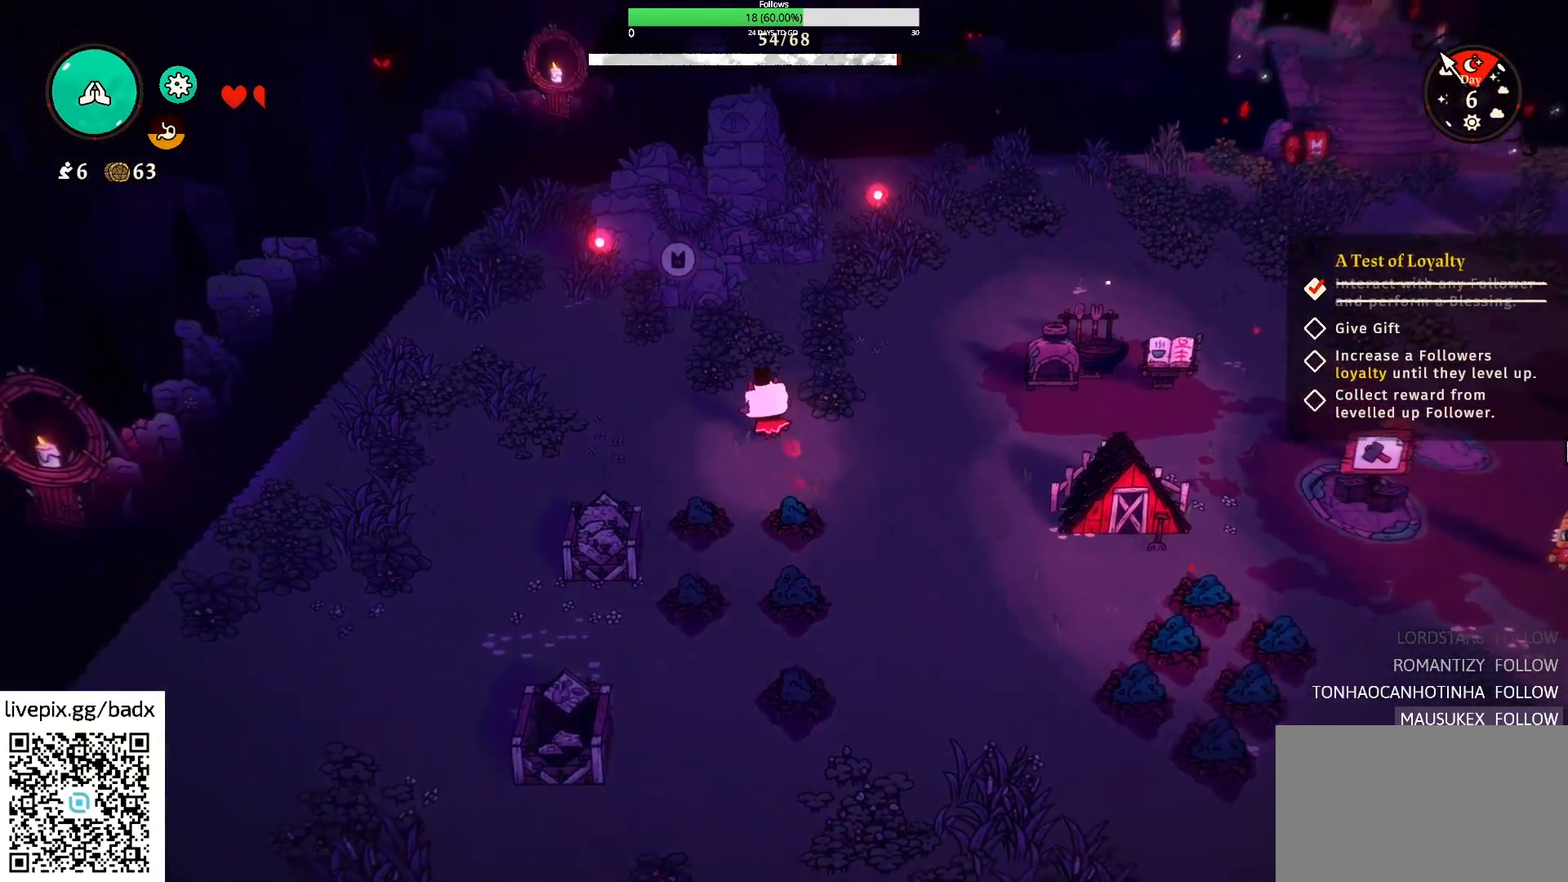
{"keys": ["a", "w"], "mouse": [], "events": [[67, "w", "up"], [500, "w", "down"]]}
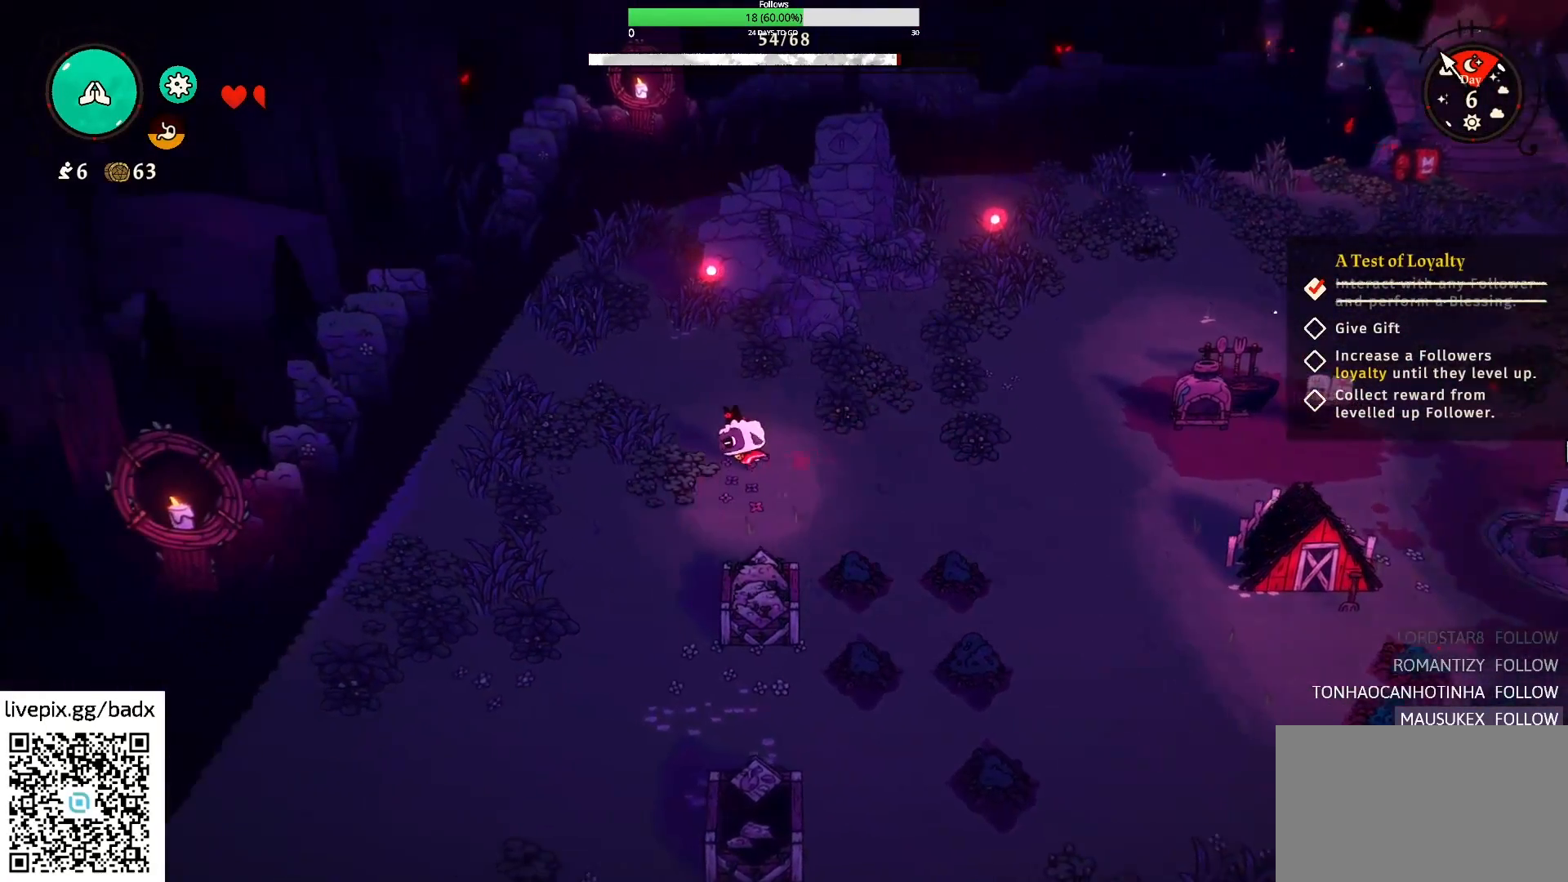
{"keys": ["w"], "mouse": [], "events": [[184, "a", "up"]]}
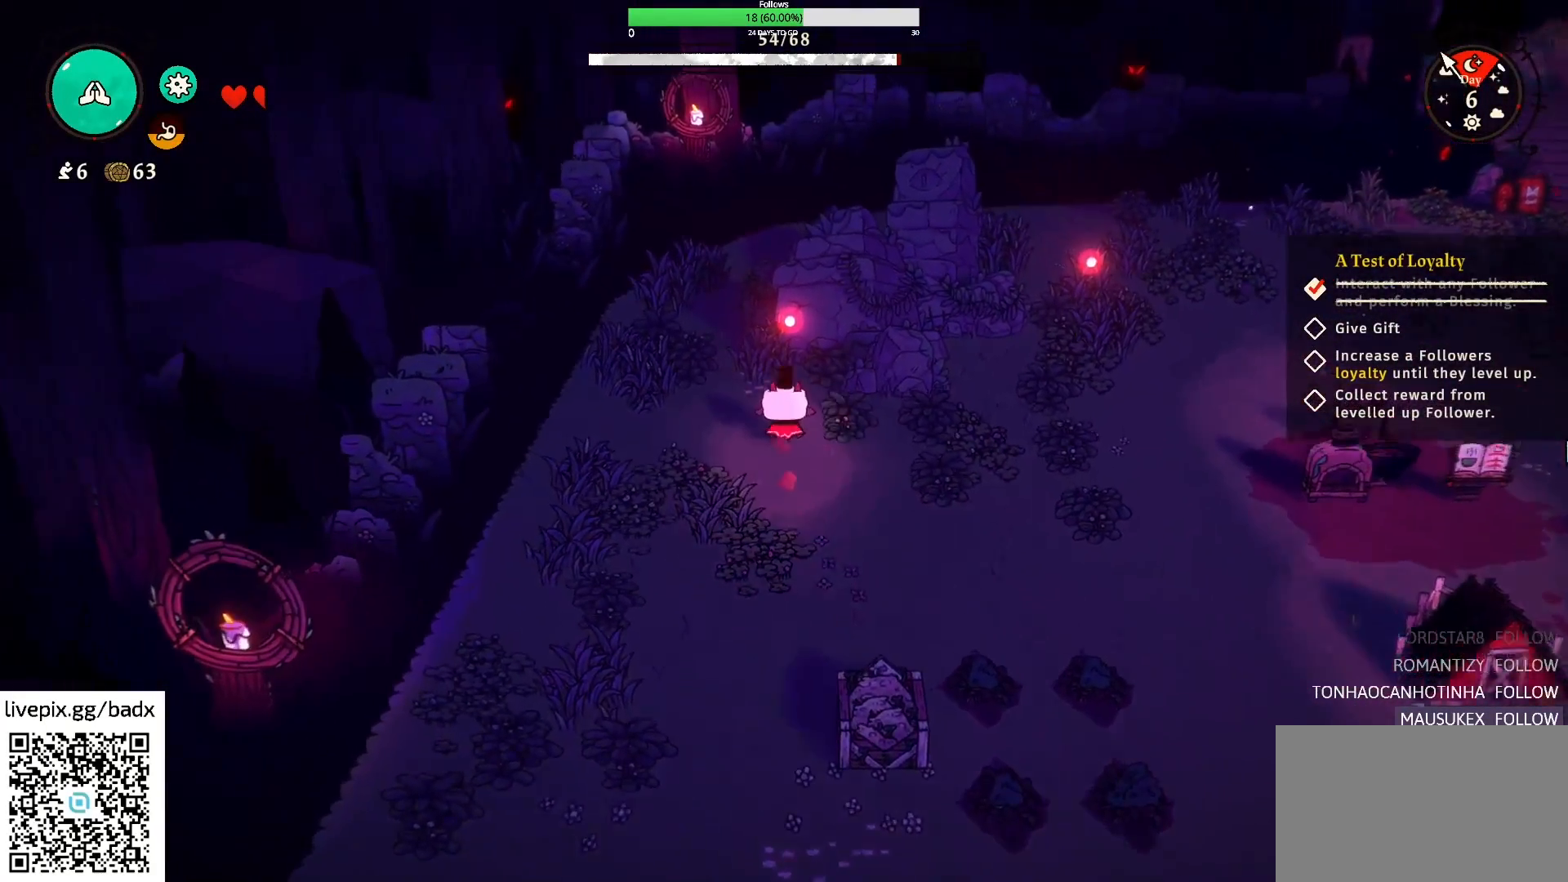
{"keys": ["e"], "mouse": [], "events": [[200, "e", "down"], [300, "e", "up"], [384, "e", "down"], [484, "w", "up"]]}
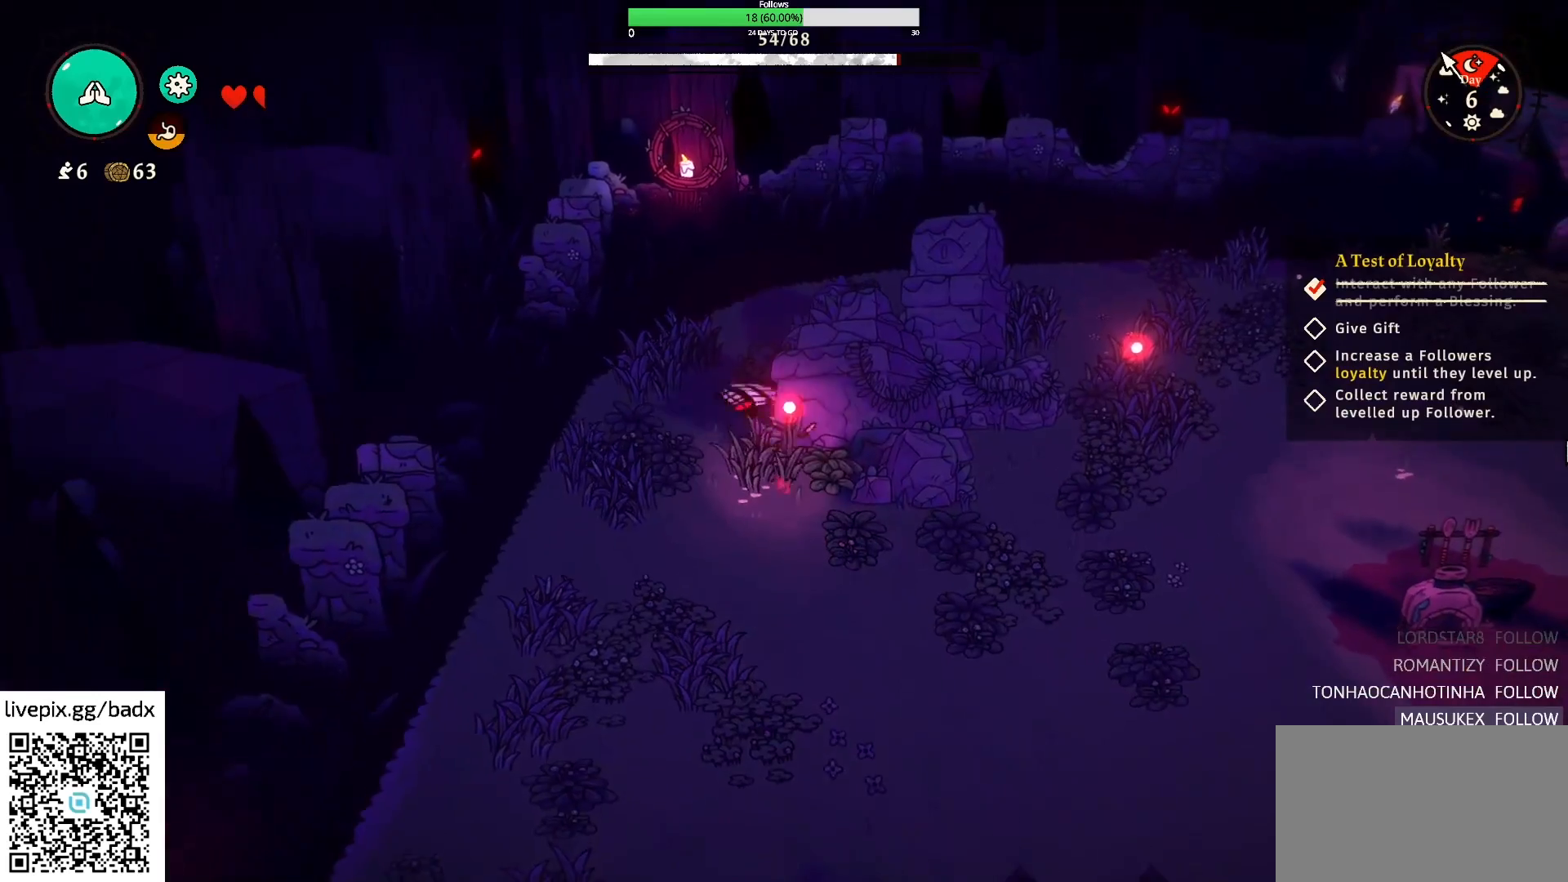
{"keys": ["s"], "mouse": [], "events": [[34, "e", "up"], [167, "s", "down"]]}
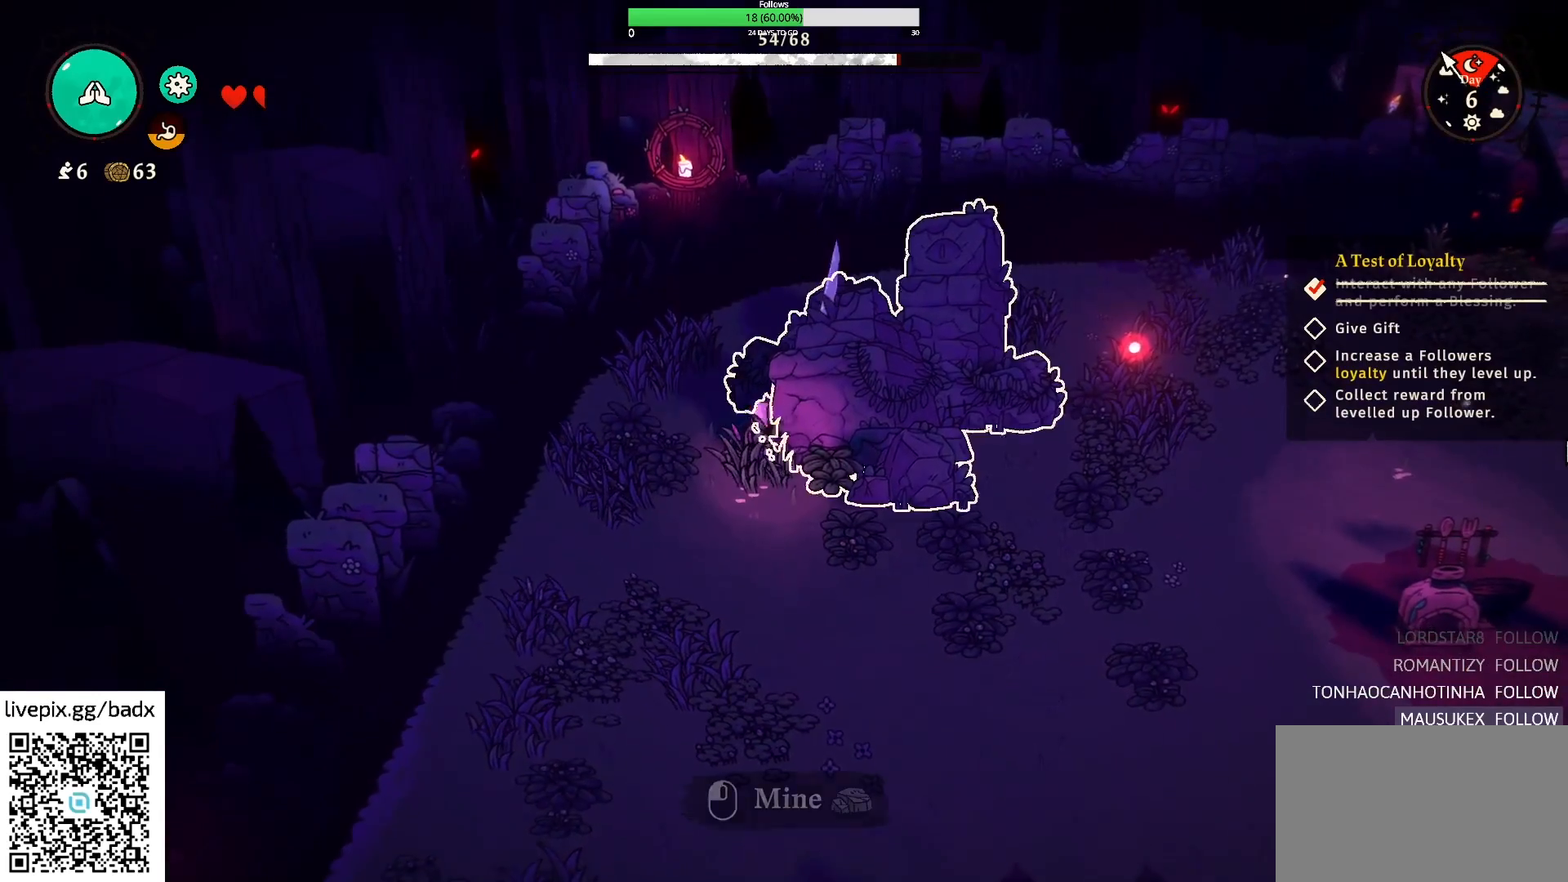
{"keys": ["d"], "mouse": [], "events": [[84, "d", "down"], [234, "s", "up"], [334, "alt", "down"], [467, "alt", "up"]]}
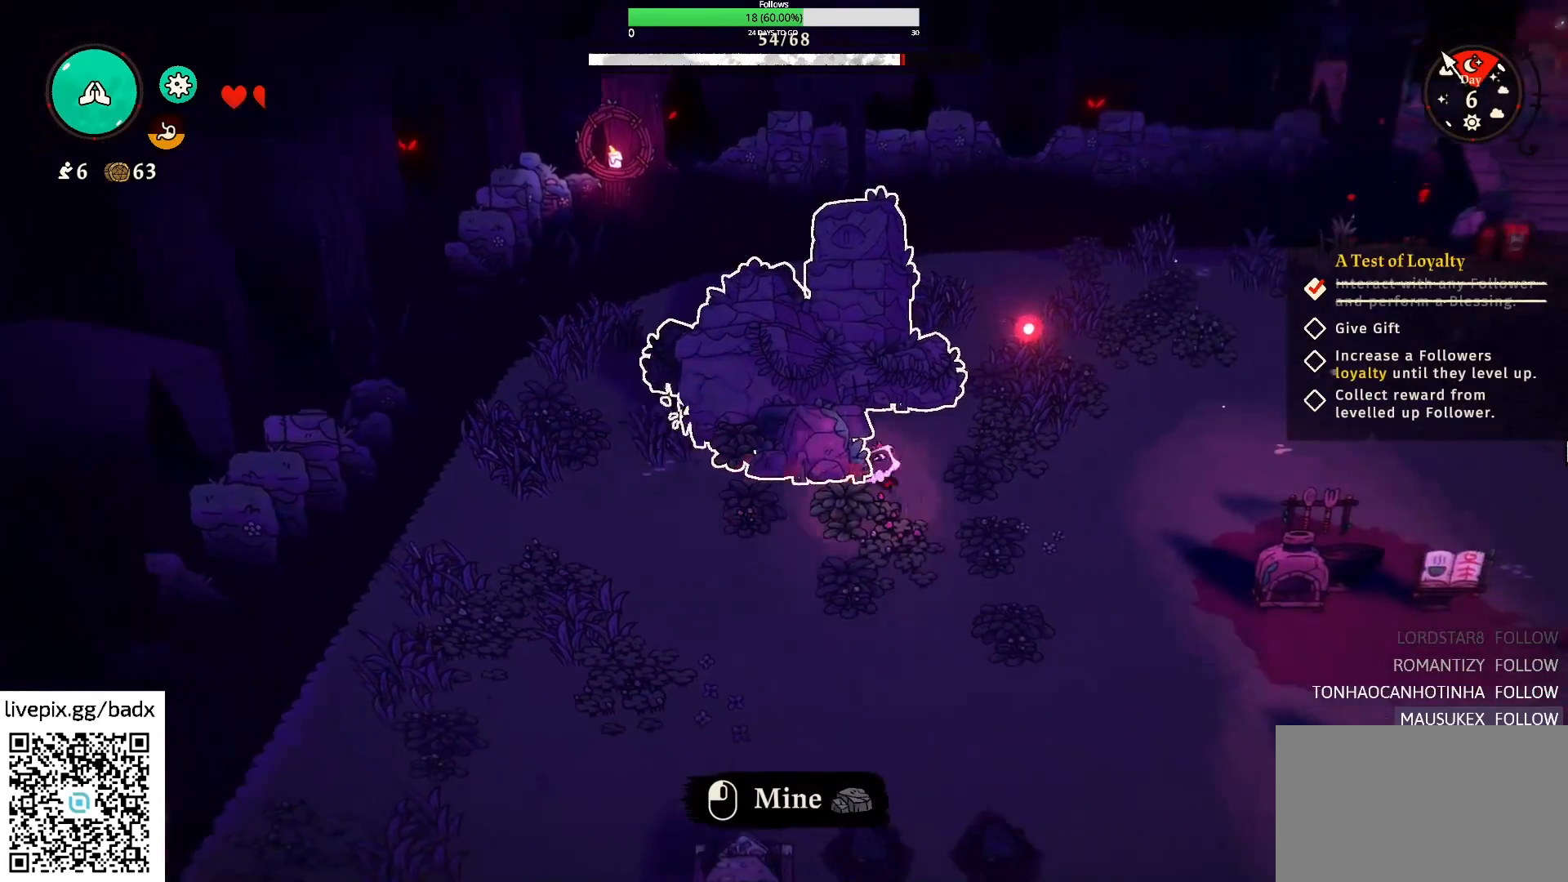
{"keys": ["a", "w"], "mouse": [], "events": [[250, "w", "down"], [300, "d", "up"], [484, "a", "down"]]}
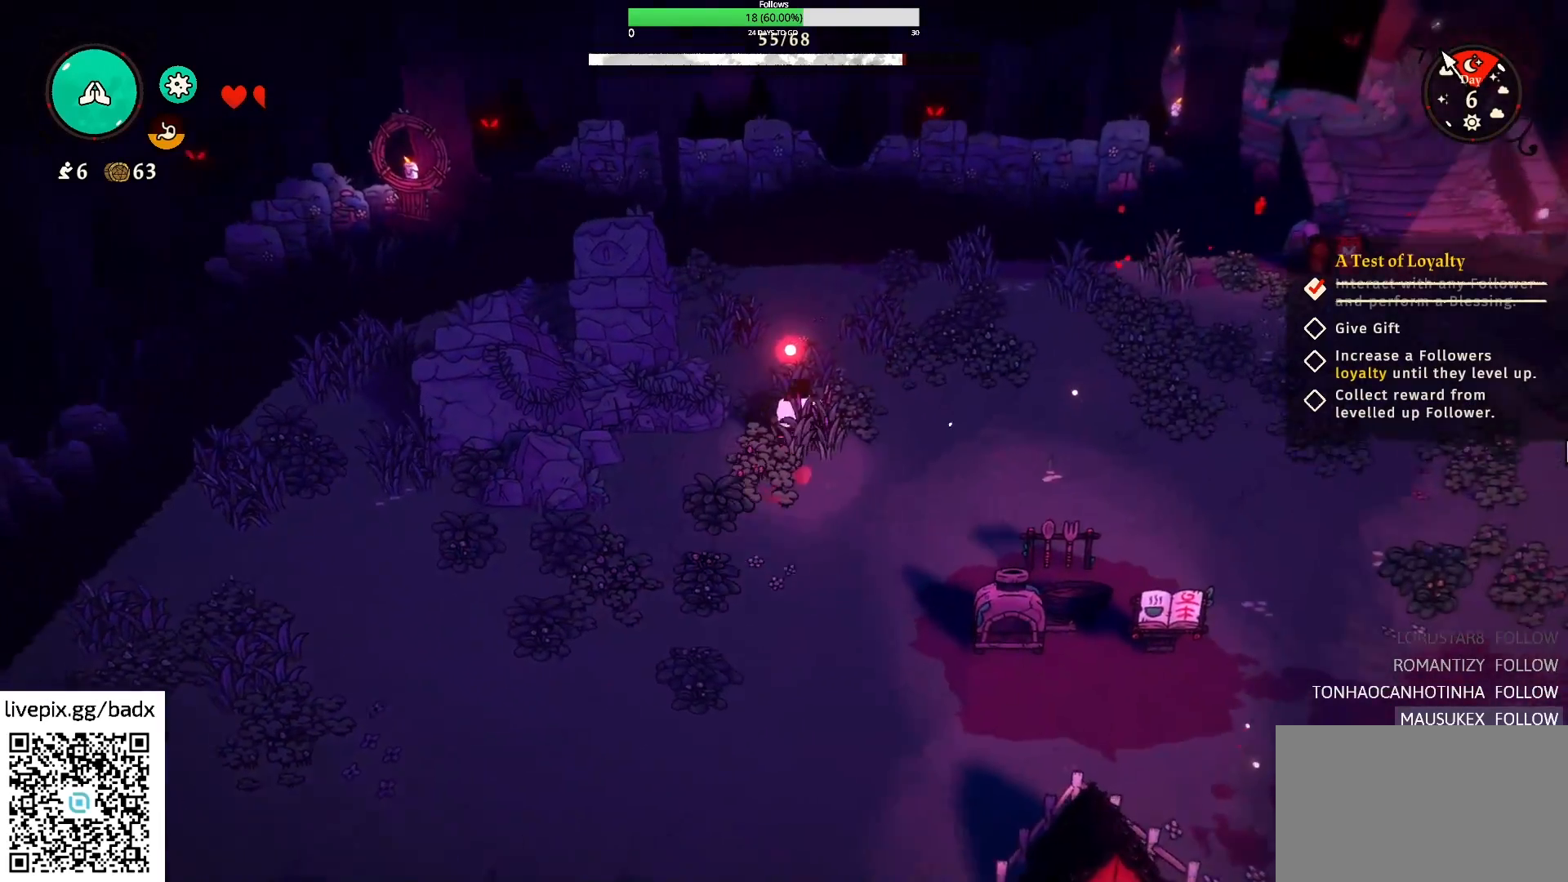
{"keys": [], "mouse": [], "events": [[117, "a", "up"], [117, "e", "down"], [450, "e", "up"], [500, "w", "up"]]}
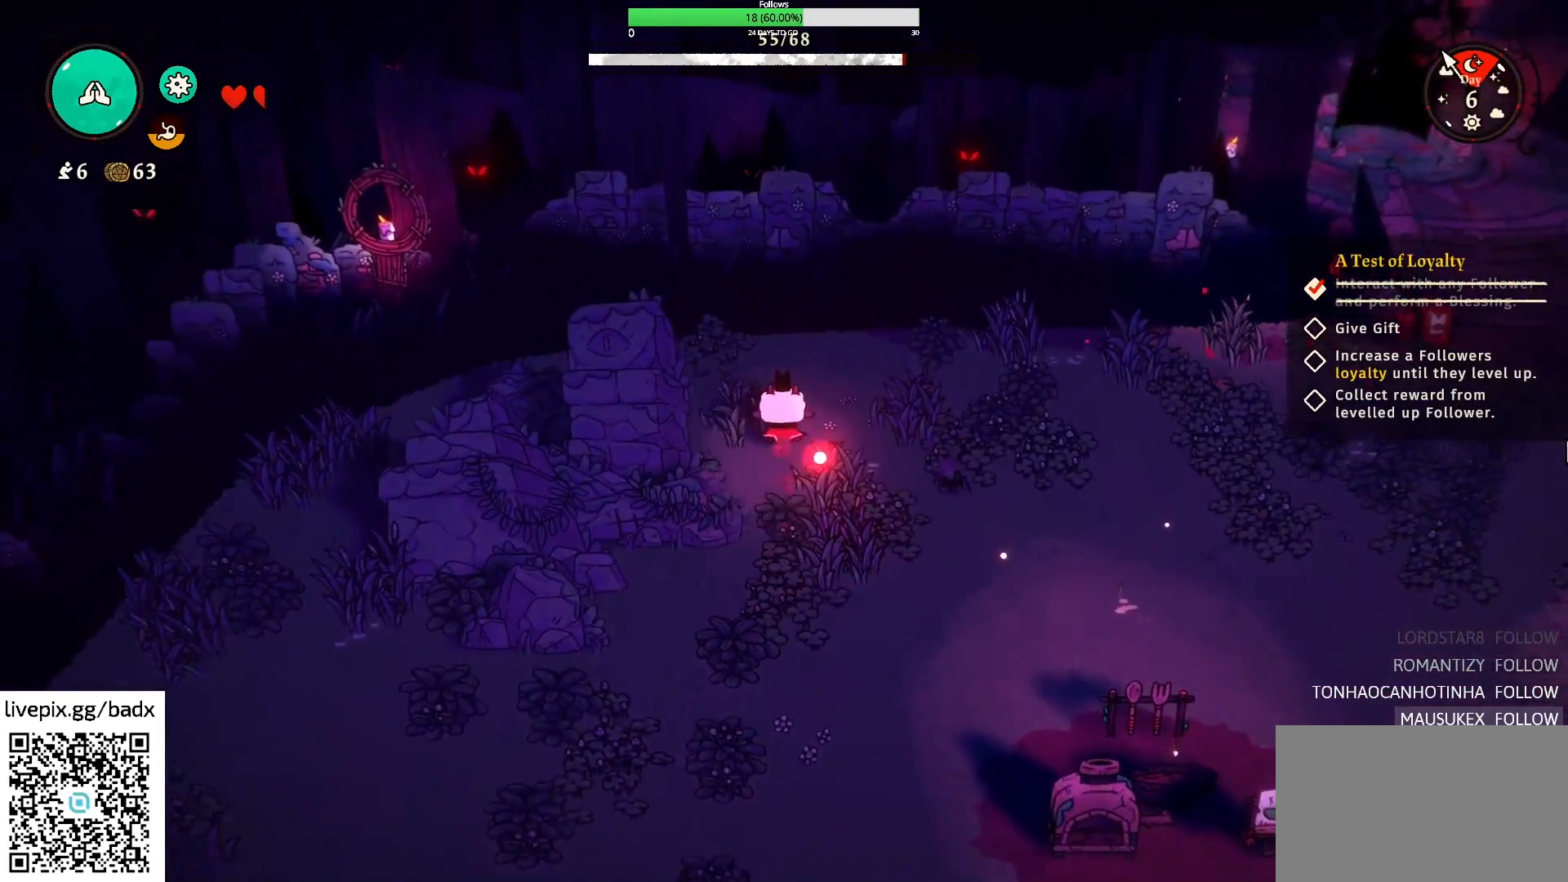
{"keys": ["s"], "mouse": [], "events": [[84, "e", "down"], [134, "s", "down"], [284, "e", "up"]]}
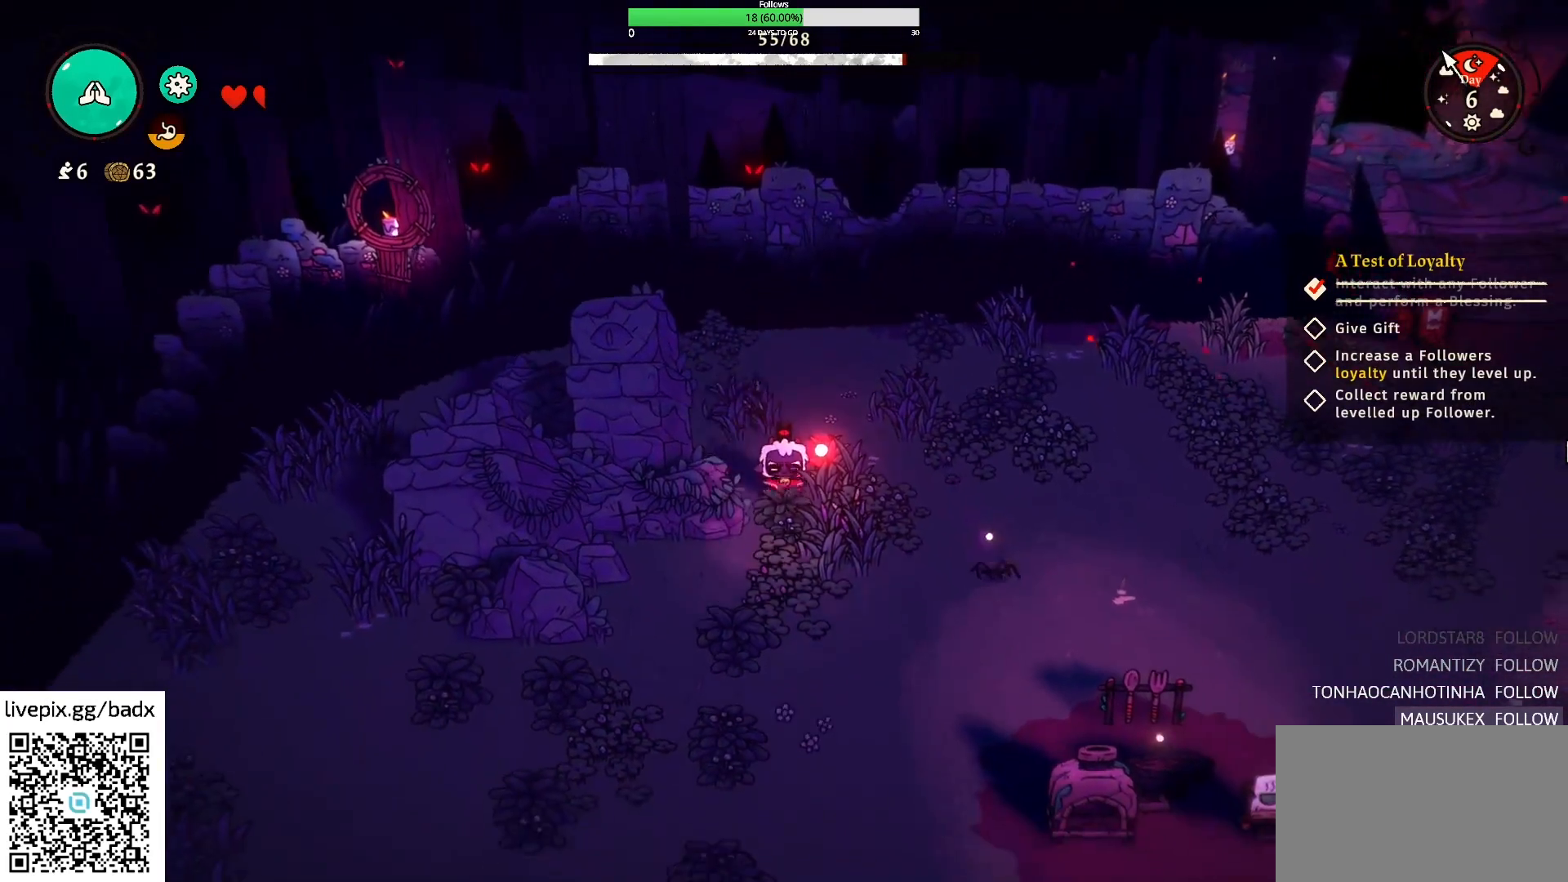
{"keys": ["a", "e"], "mouse": [], "events": [[50, "d", "down"], [50, "s", "up"], [200, "d", "up"], [284, "e", "down"], [400, "e", "up"], [434, "a", "down"], [484, "e", "down"]]}
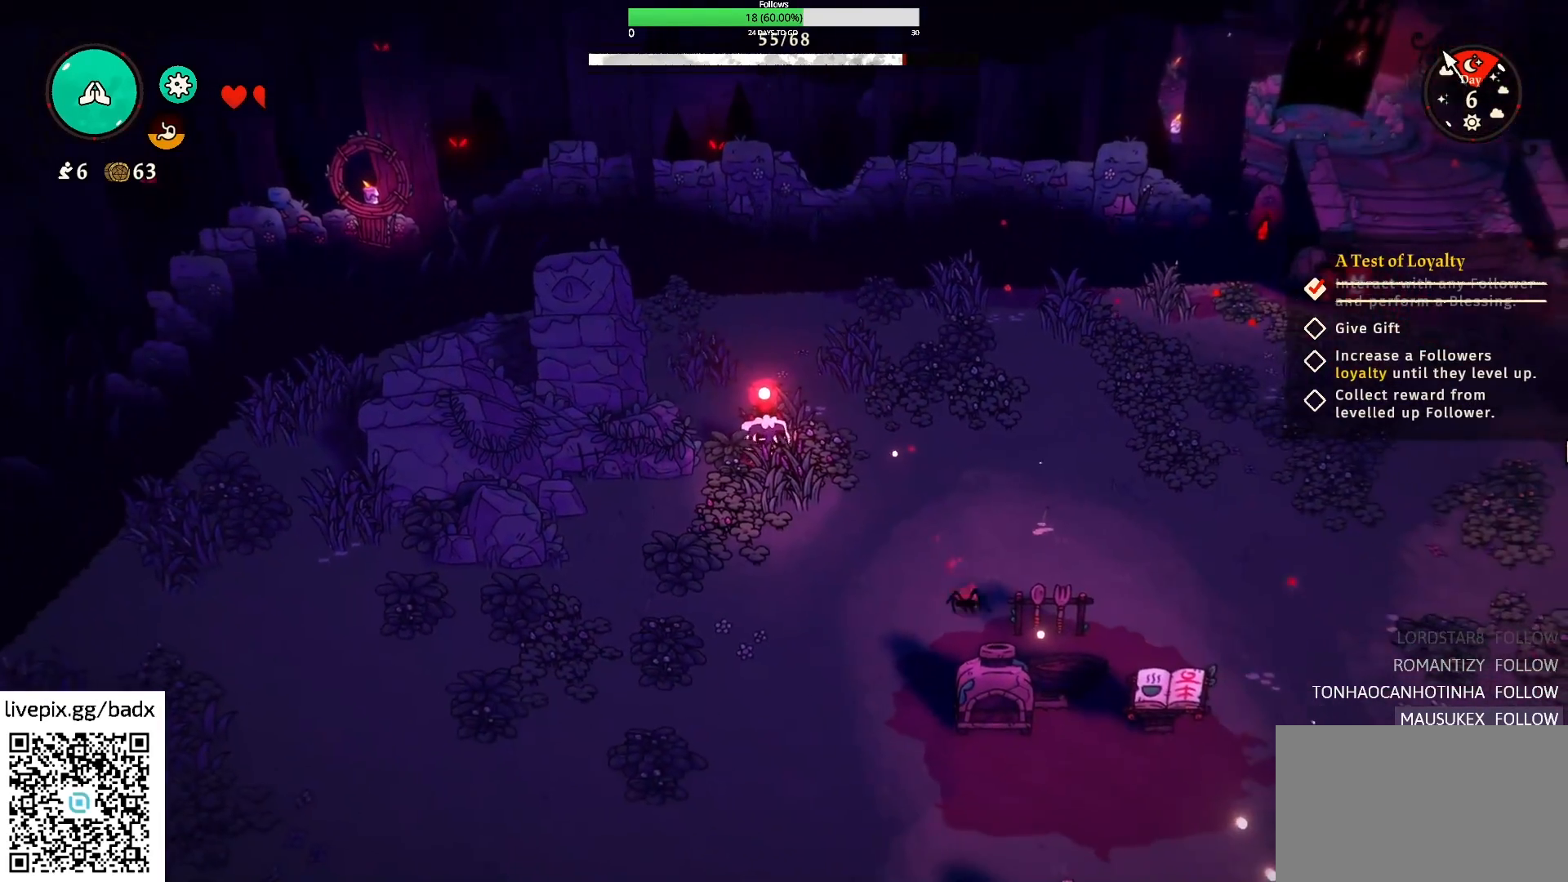
{"keys": ["e", "w"], "mouse": [], "events": [[34, "a", "up"], [134, "w", "down"], [167, "e", "up"], [267, "e", "down"], [400, "e", "up"], [500, "e", "down"]]}
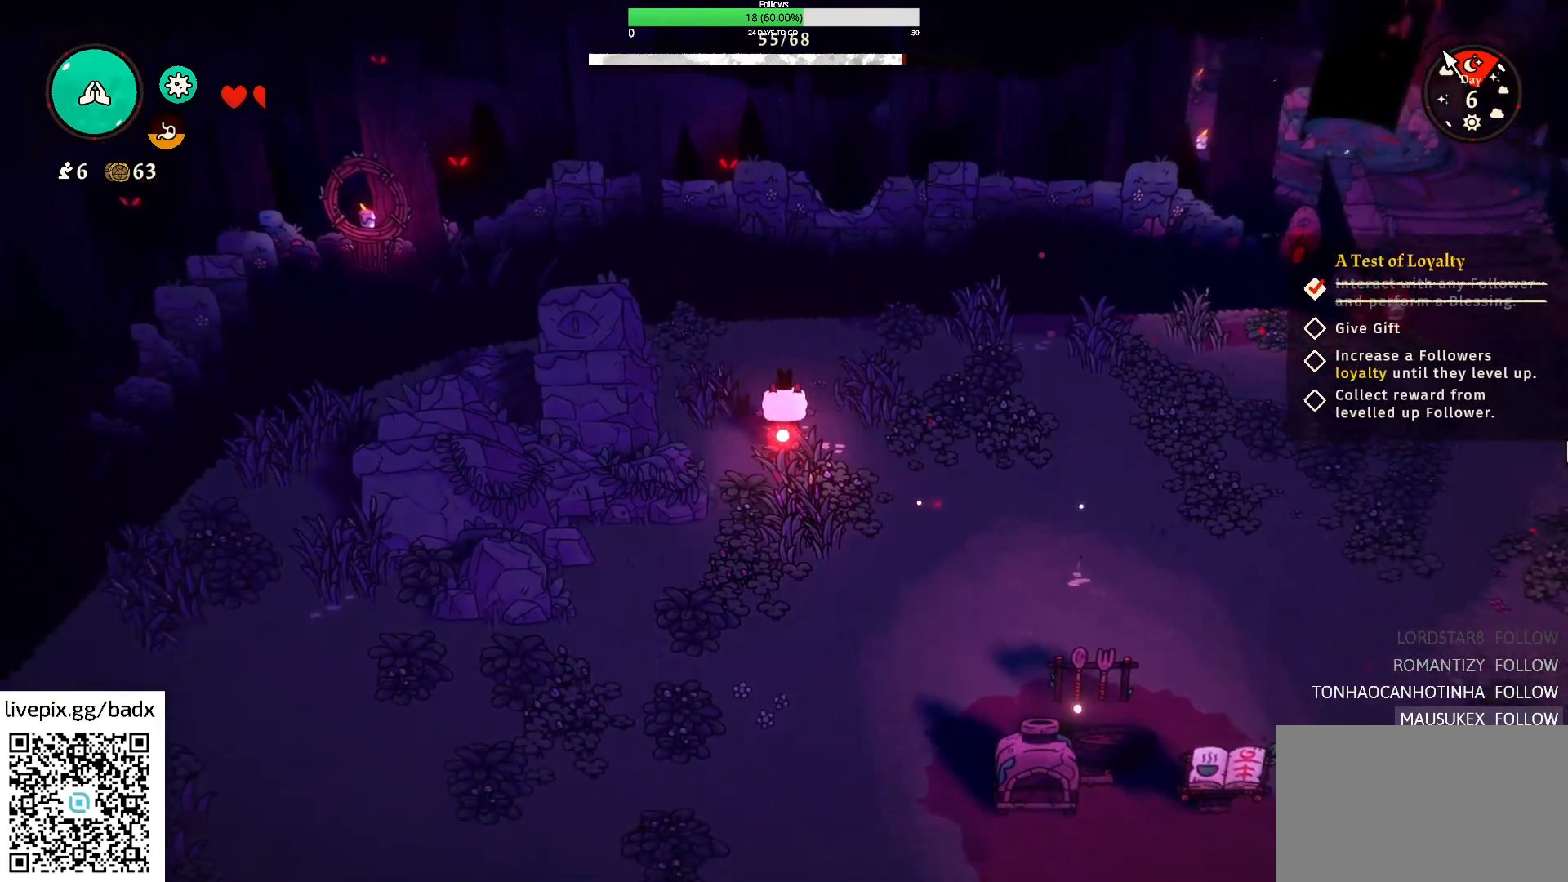
{"keys": ["e", "s"], "mouse": [], "events": [[50, "w", "up"], [134, "e", "up"], [134, "s", "down"], [234, "e", "down"], [367, "e", "up"], [467, "e", "down"]]}
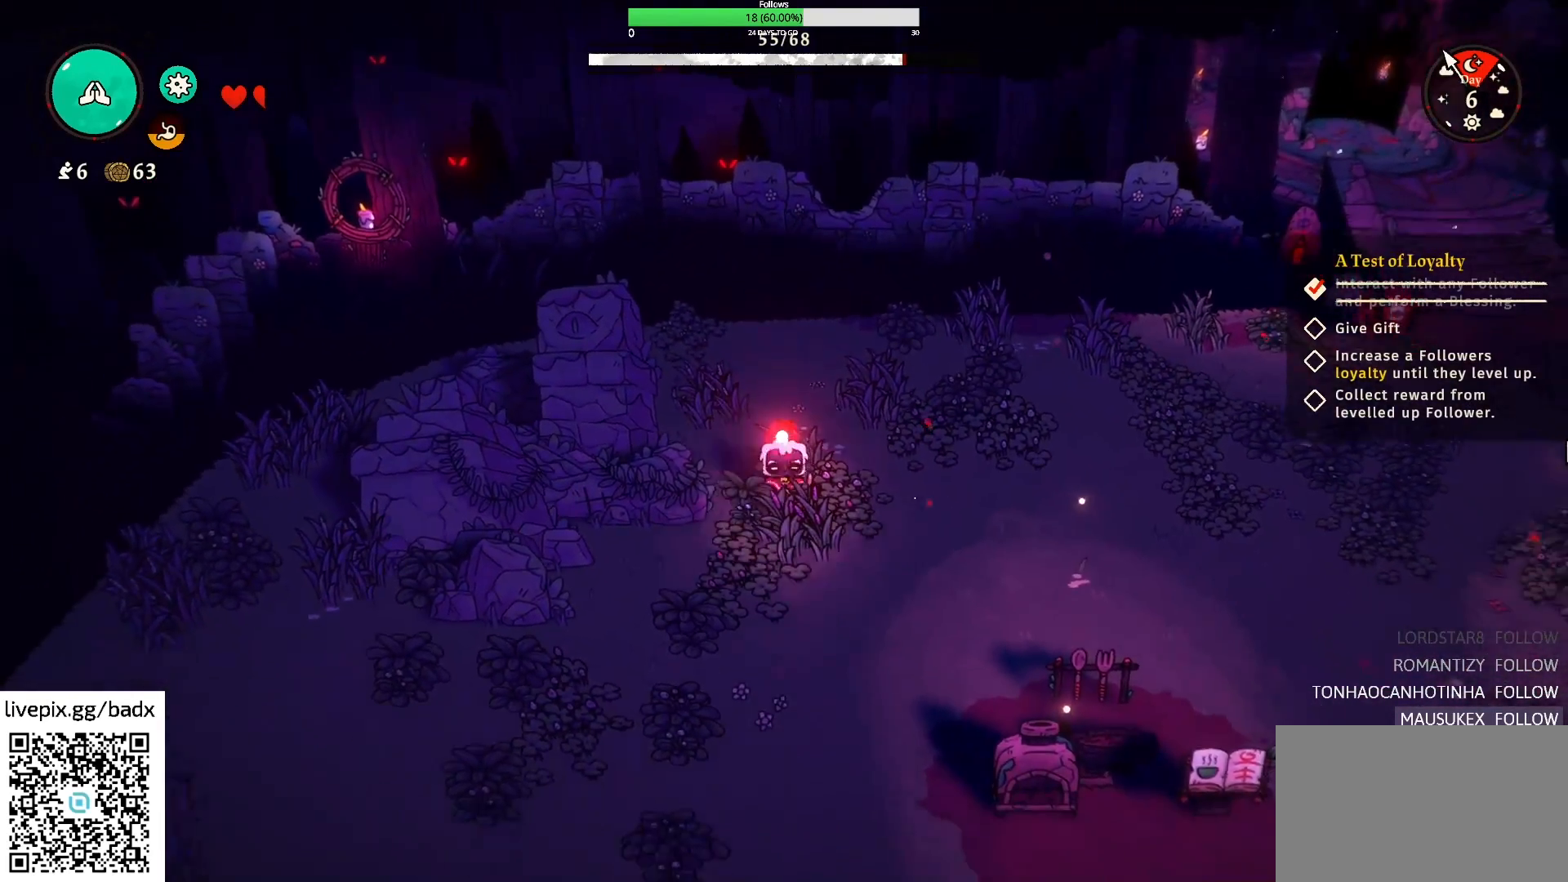
{"keys": ["s"], "mouse": [], "events": [[67, "e", "up"], [117, "e", "down"], [250, "e", "up"], [350, "e", "down"], [434, "e", "up"]]}
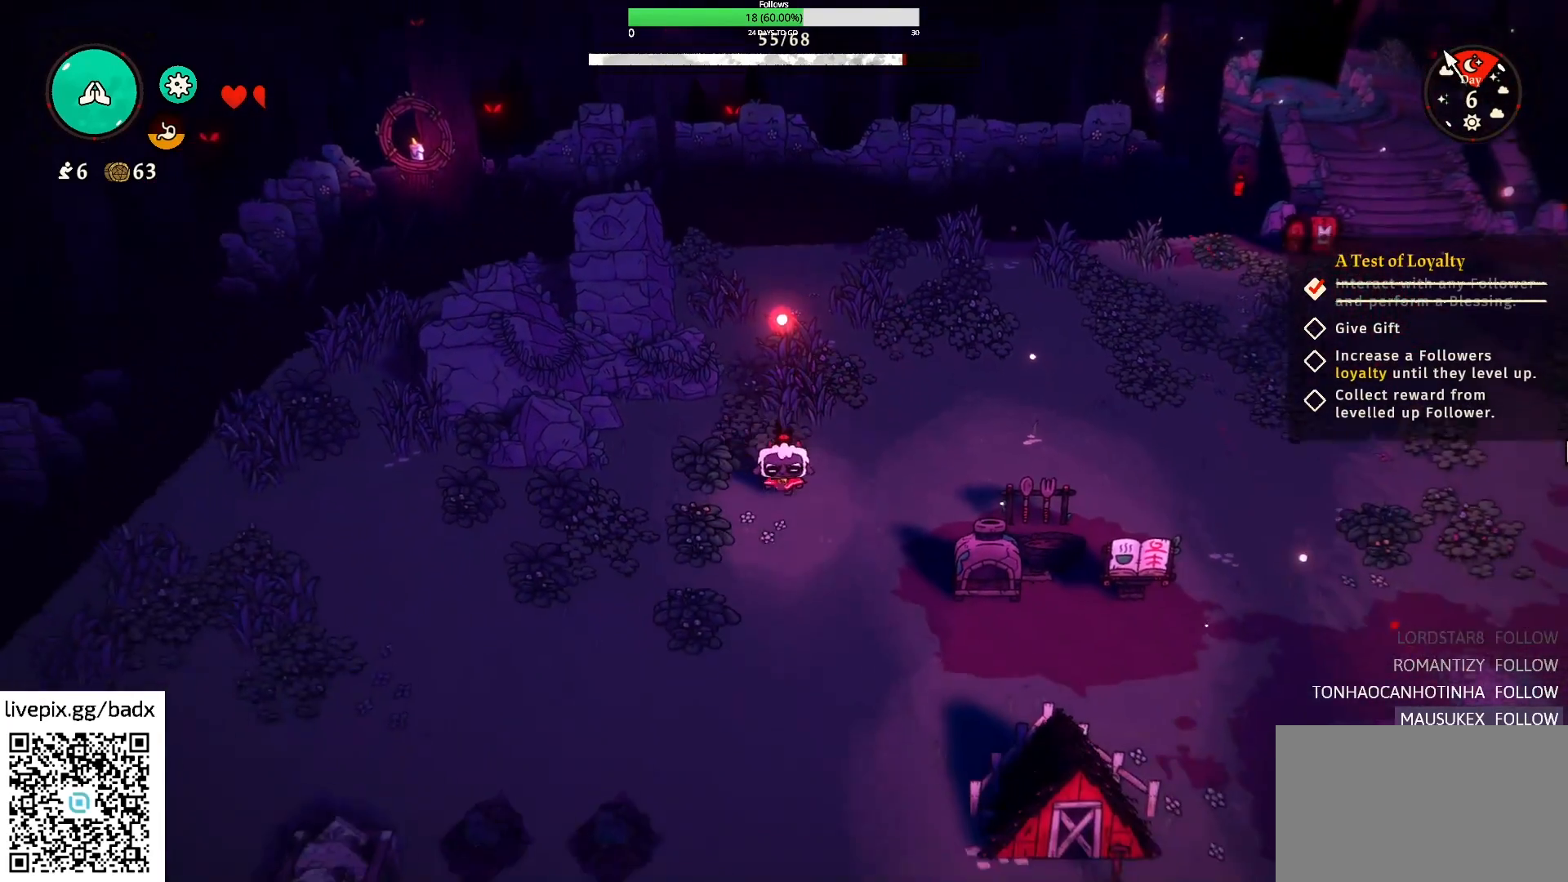
{"keys": ["e", "w"], "mouse": [], "events": [[17, "e", "down"], [17, "s", "up"], [117, "e", "up"], [117, "w", "down"], [267, "e", "down"], [400, "e", "up"], [500, "e", "down"]]}
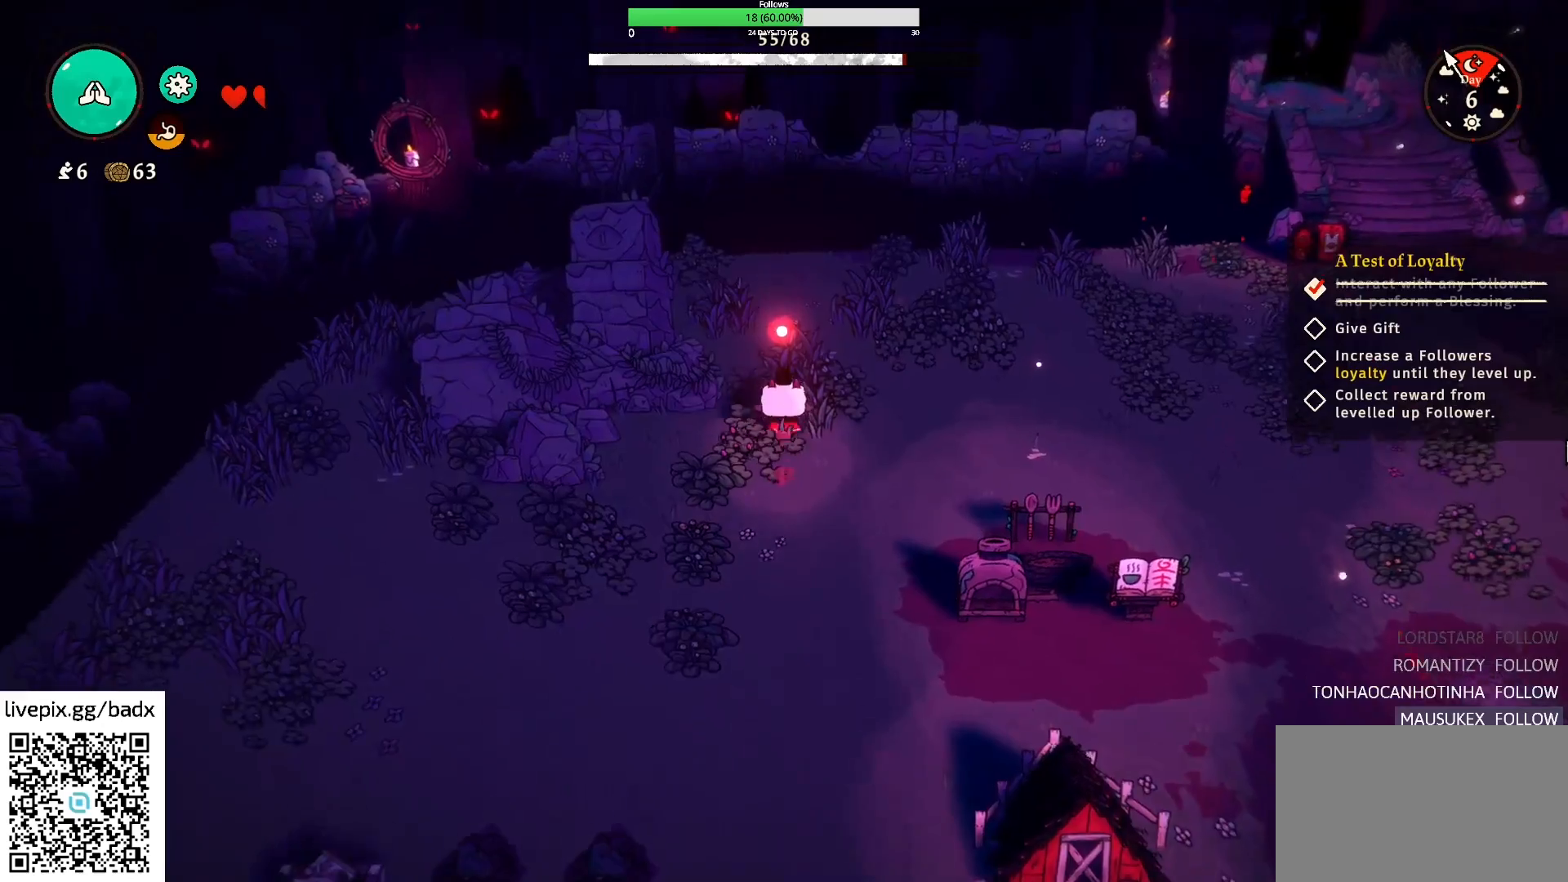
{"keys": ["a"], "mouse": [], "events": [[134, "e", "up"], [184, "w", "up"], [234, "d", "down"], [417, "d", "up"], [467, "a", "down"]]}
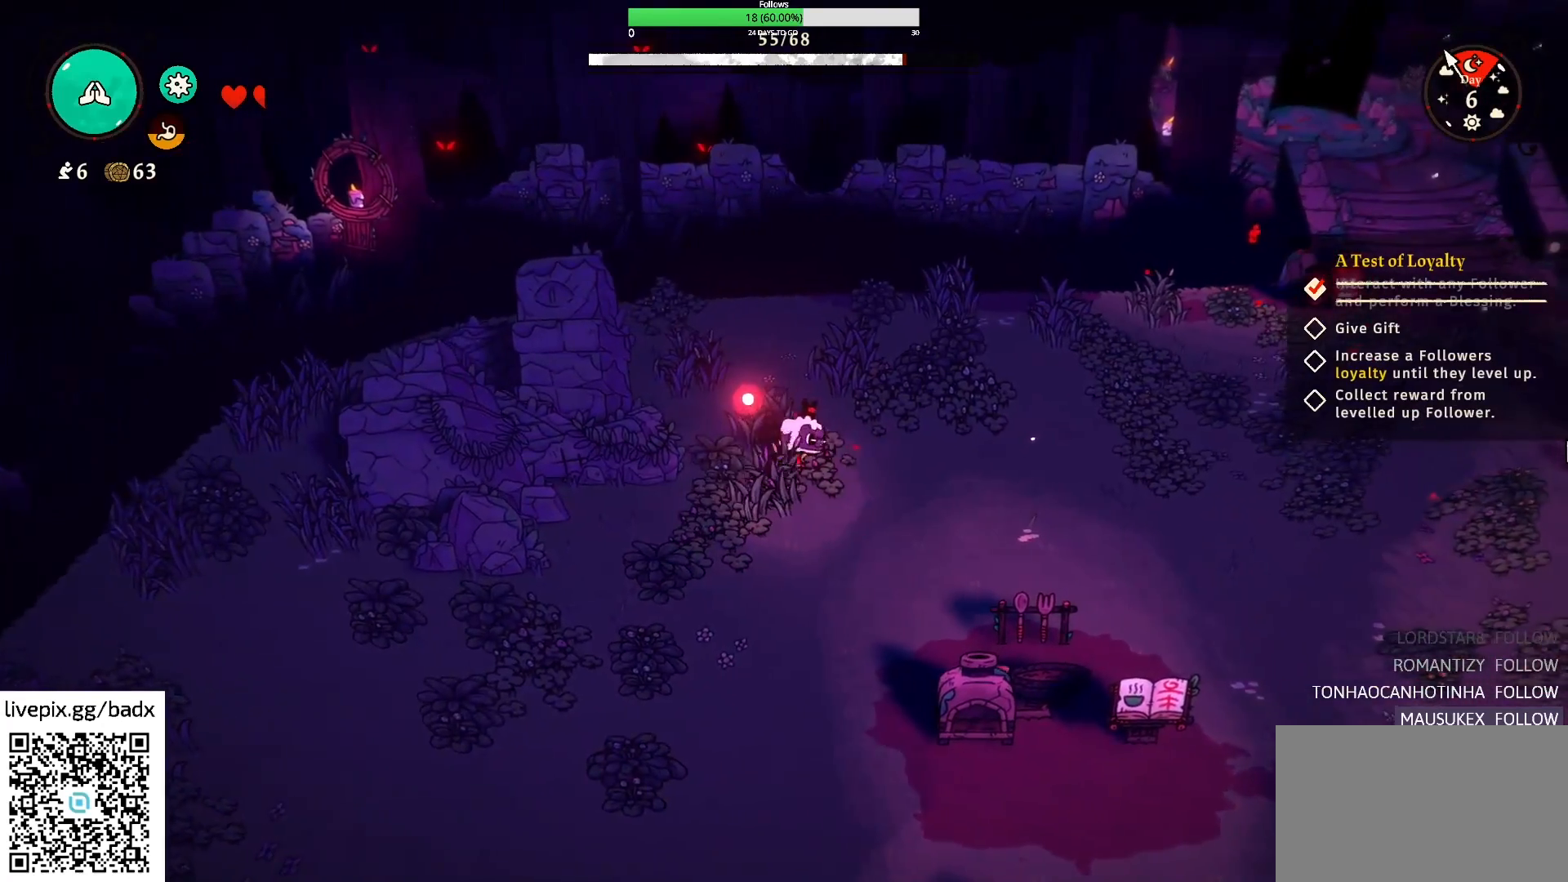
{"keys": [], "mouse": [], "events": [[100, "e", "down"], [250, "e", "up"], [334, "e", "down"], [434, "a", "up"], [434, "e", "up"]]}
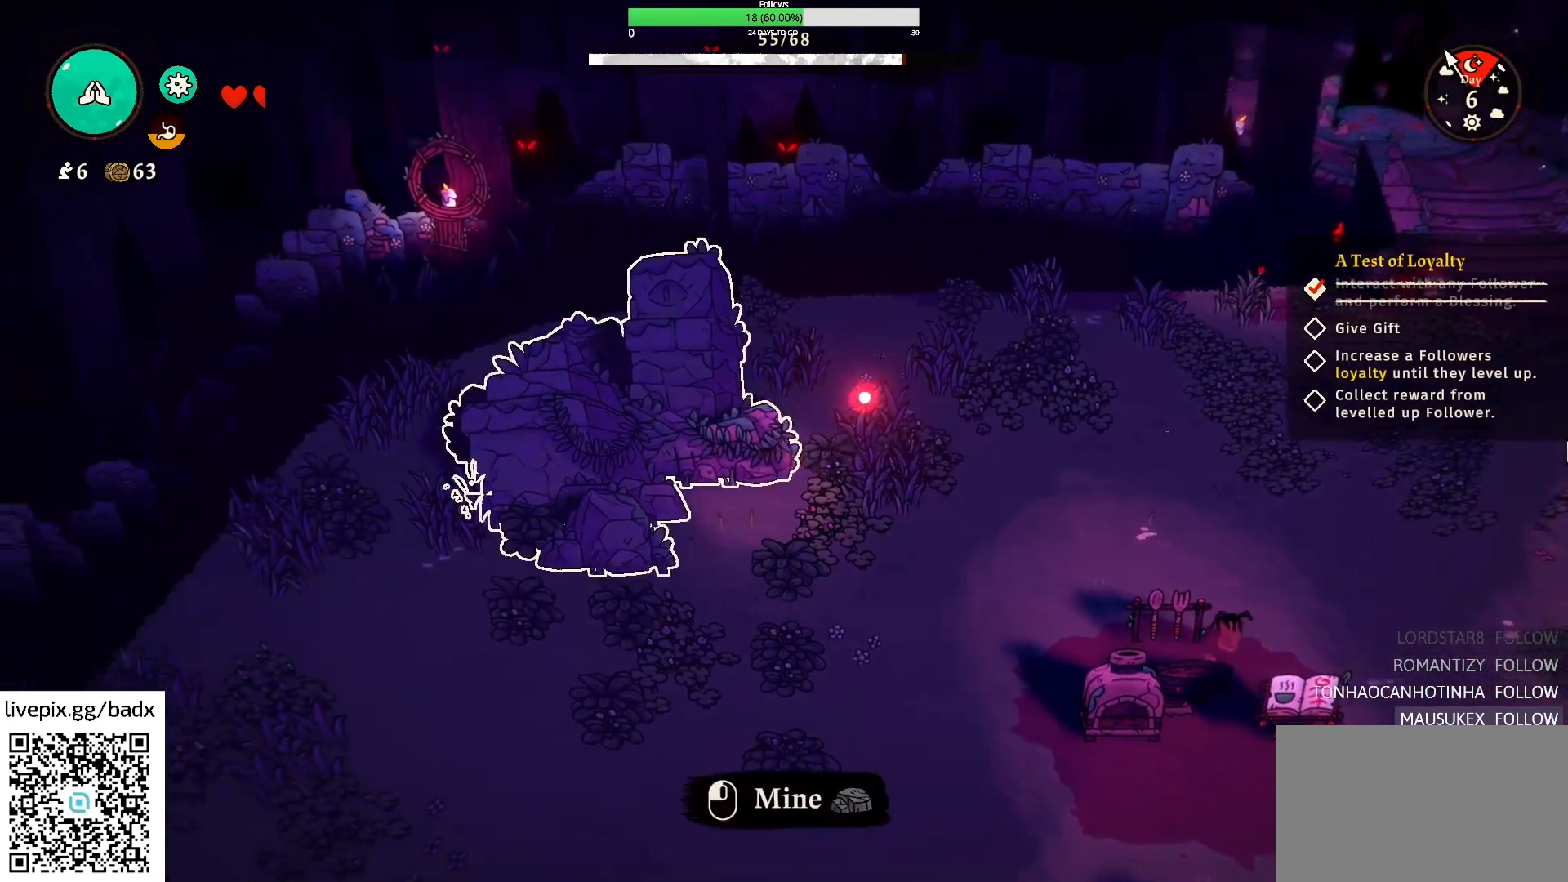
{"keys": ["s"], "mouse": [], "events": [[34, "d", "down"], [267, "d", "up"], [367, "d", "down"], [500, "d", "up"], [500, "s", "down"]]}
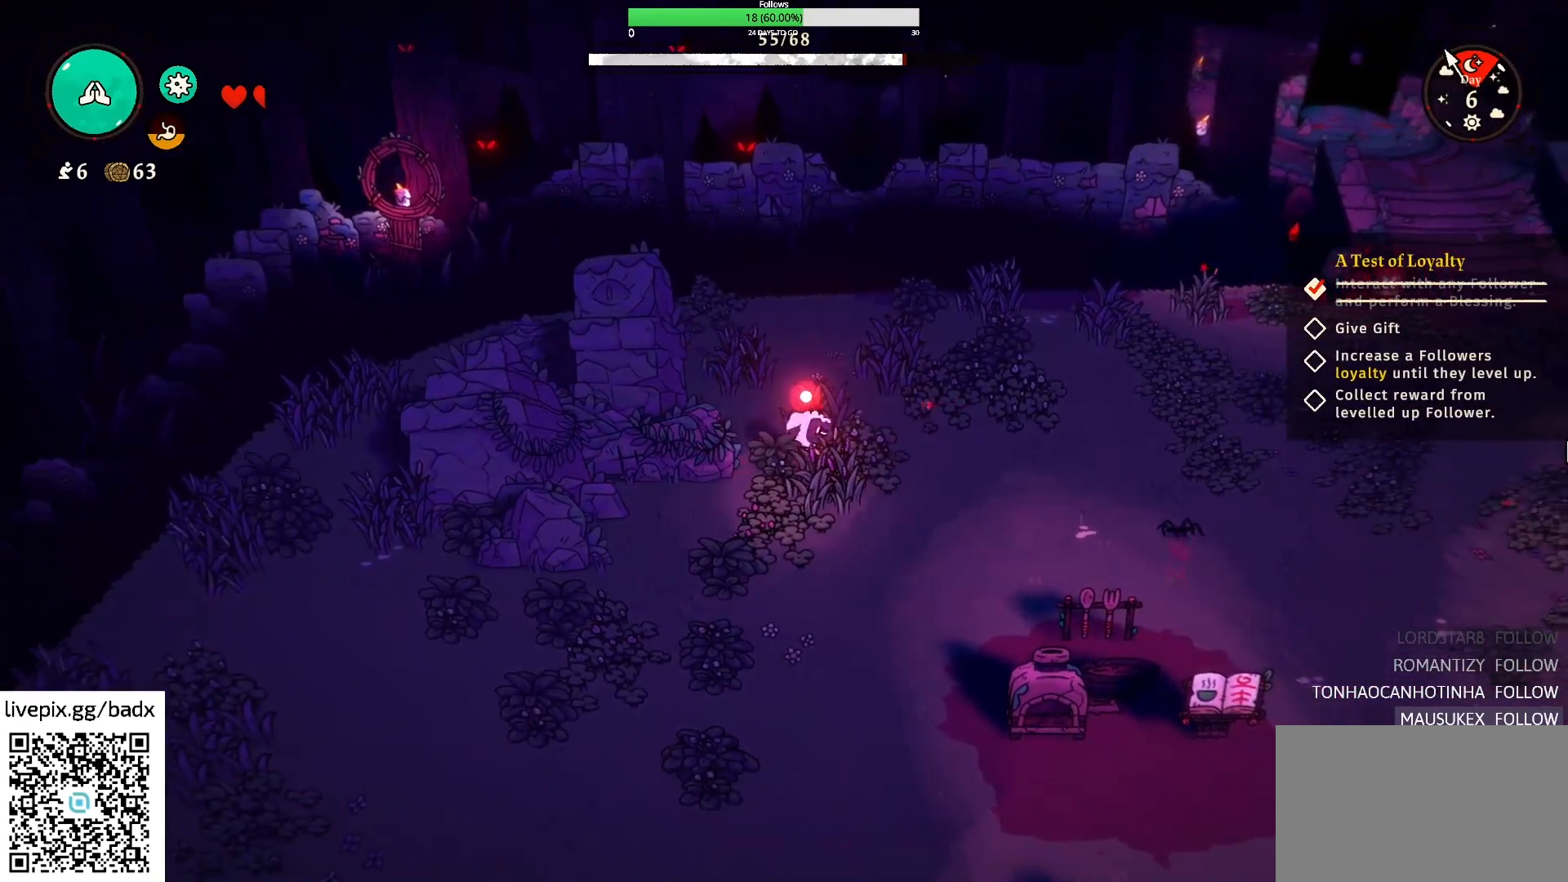
{"keys": ["e", "s"], "mouse": [], "events": [[134, "e", "down"], [234, "e", "up"], [317, "e", "down"]]}
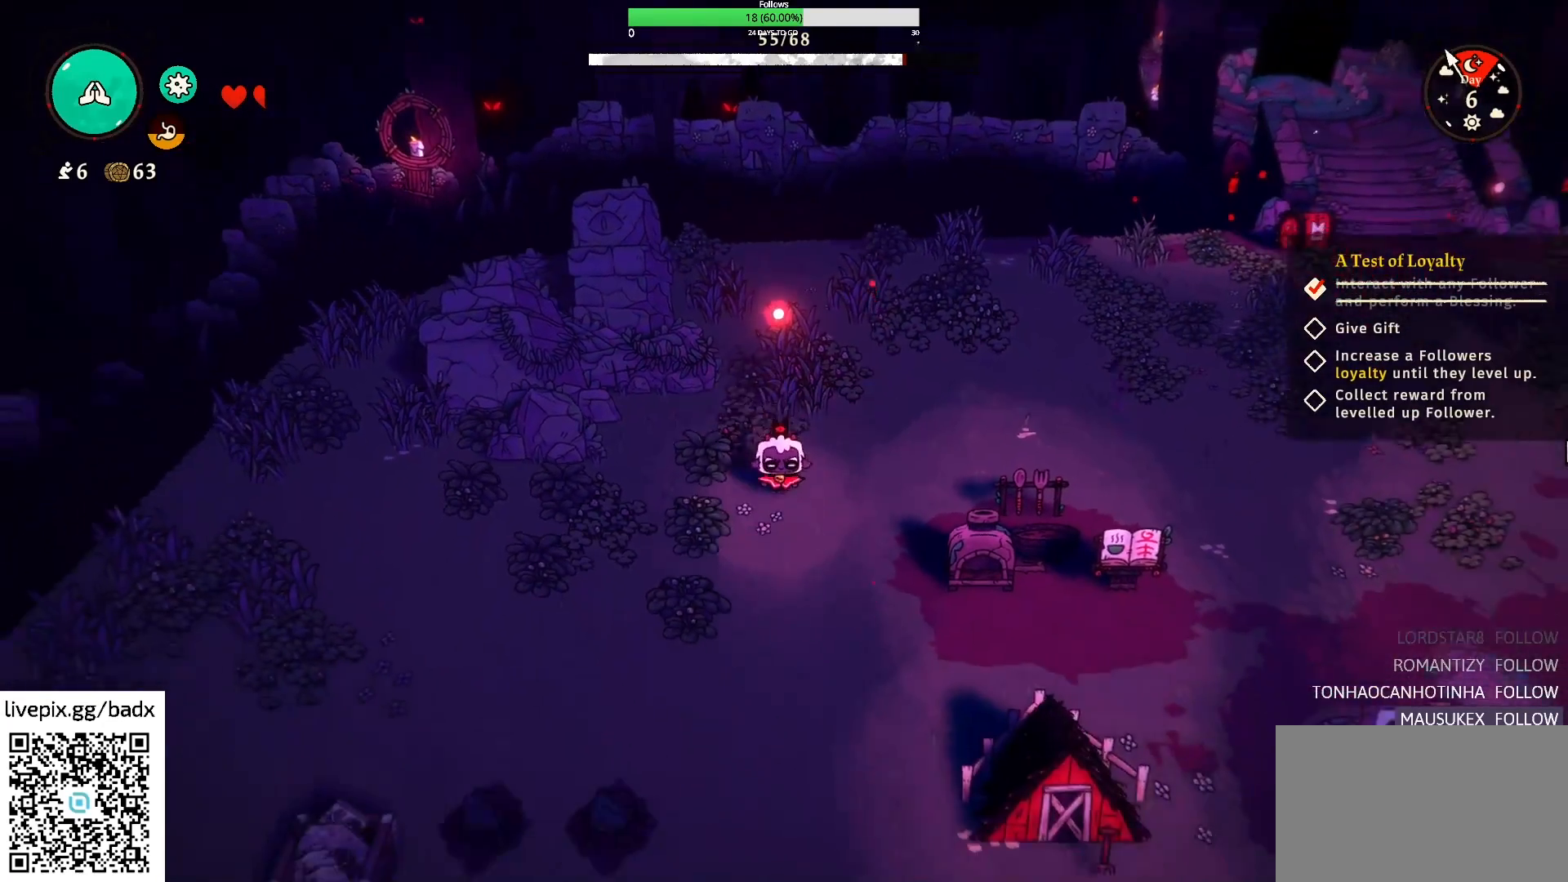
{"keys": ["alt", "s"], "mouse": [], "events": [[17, "e", "up"], [384, "alt", "down"]]}
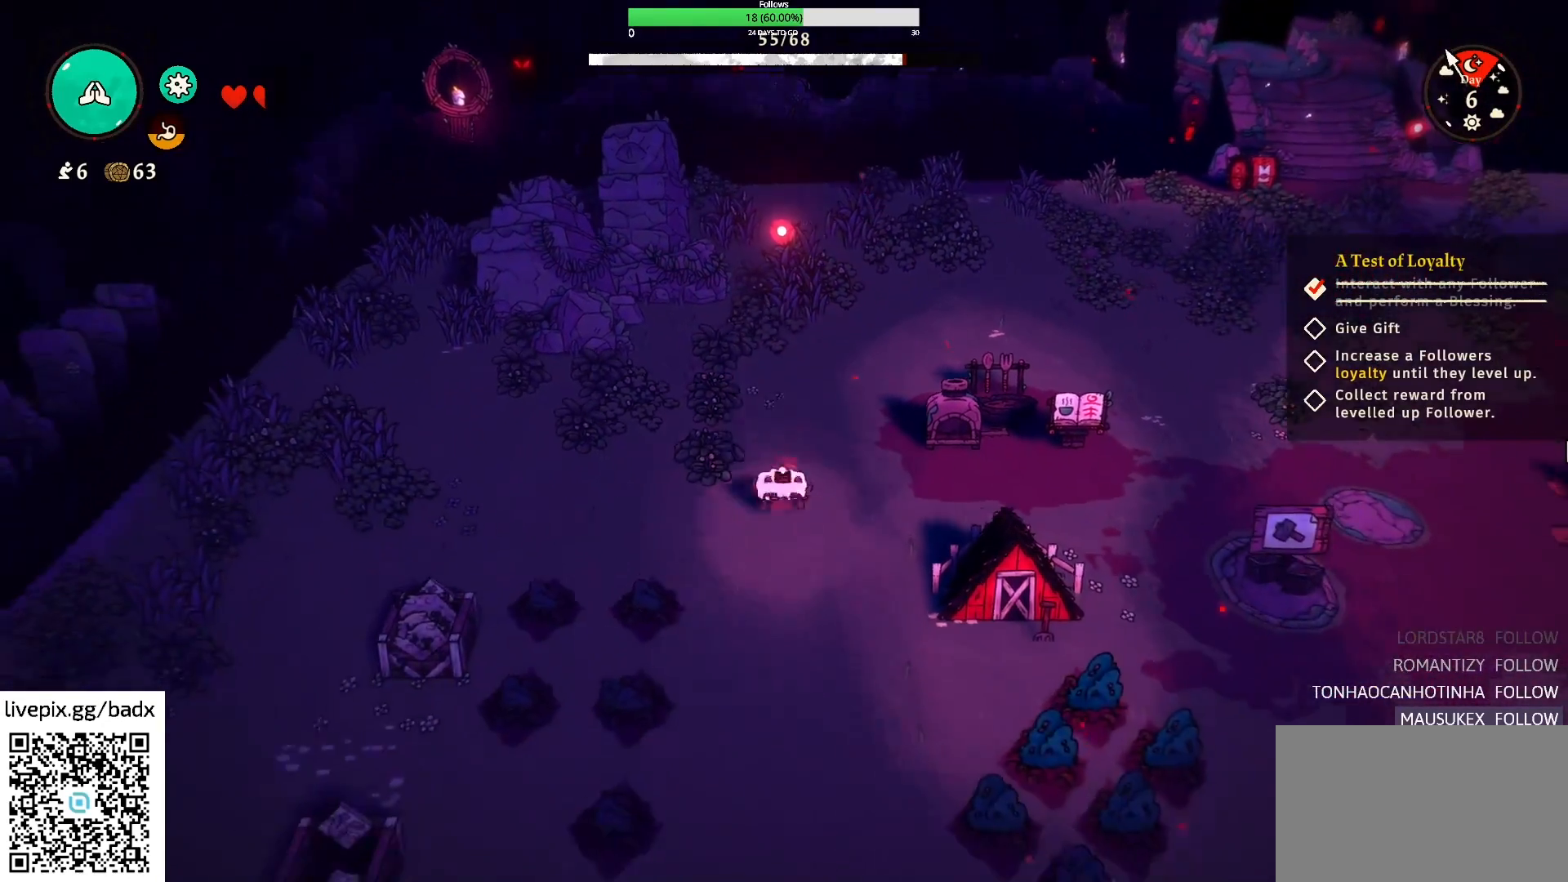
{"keys": ["s"], "mouse": [], "events": [[84, "alt", "up"]]}
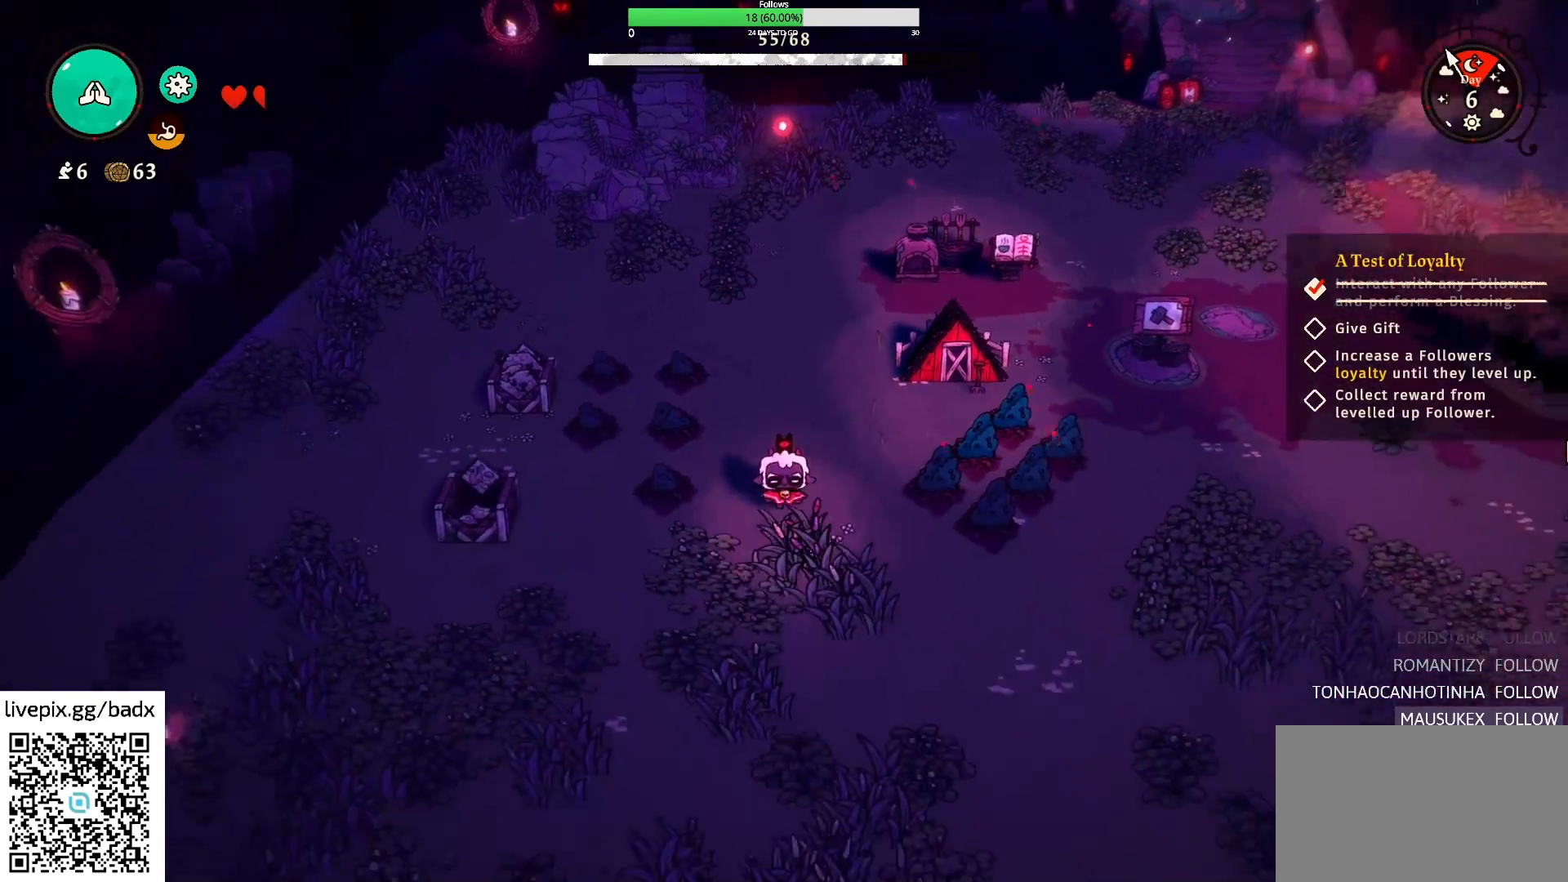
{"keys": ["d", "s"], "mouse": [], "events": [[184, "d", "down"], [284, "alt", "down"], [467, "alt", "up"]]}
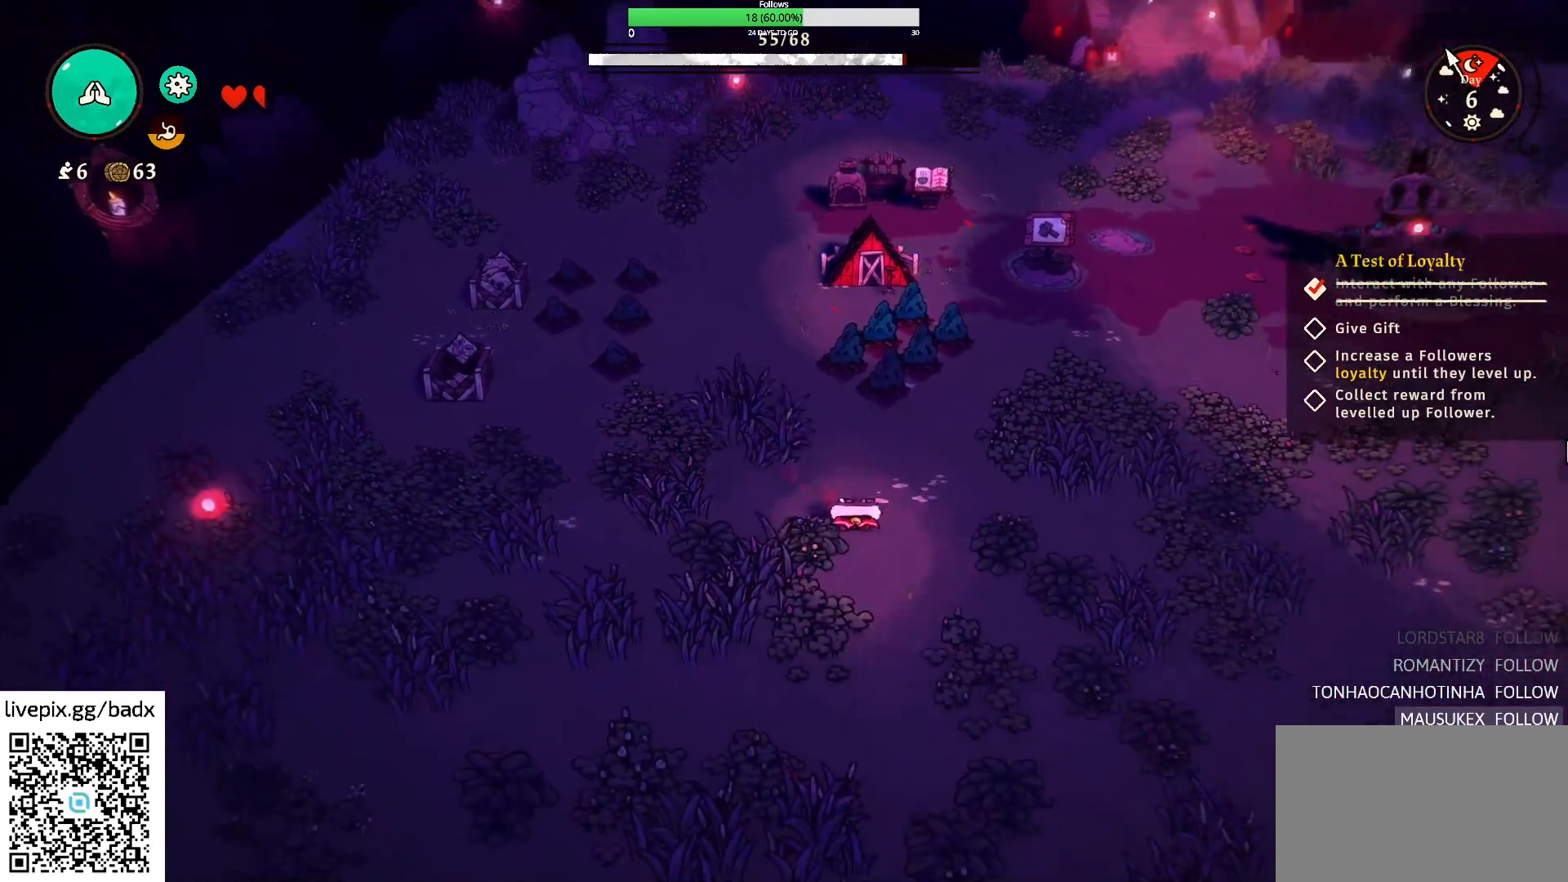
{"keys": ["a", "alt"], "mouse": [], "events": [[50, "d", "up"], [150, "a", "down"], [200, "s", "up"], [484, "alt", "down"]]}
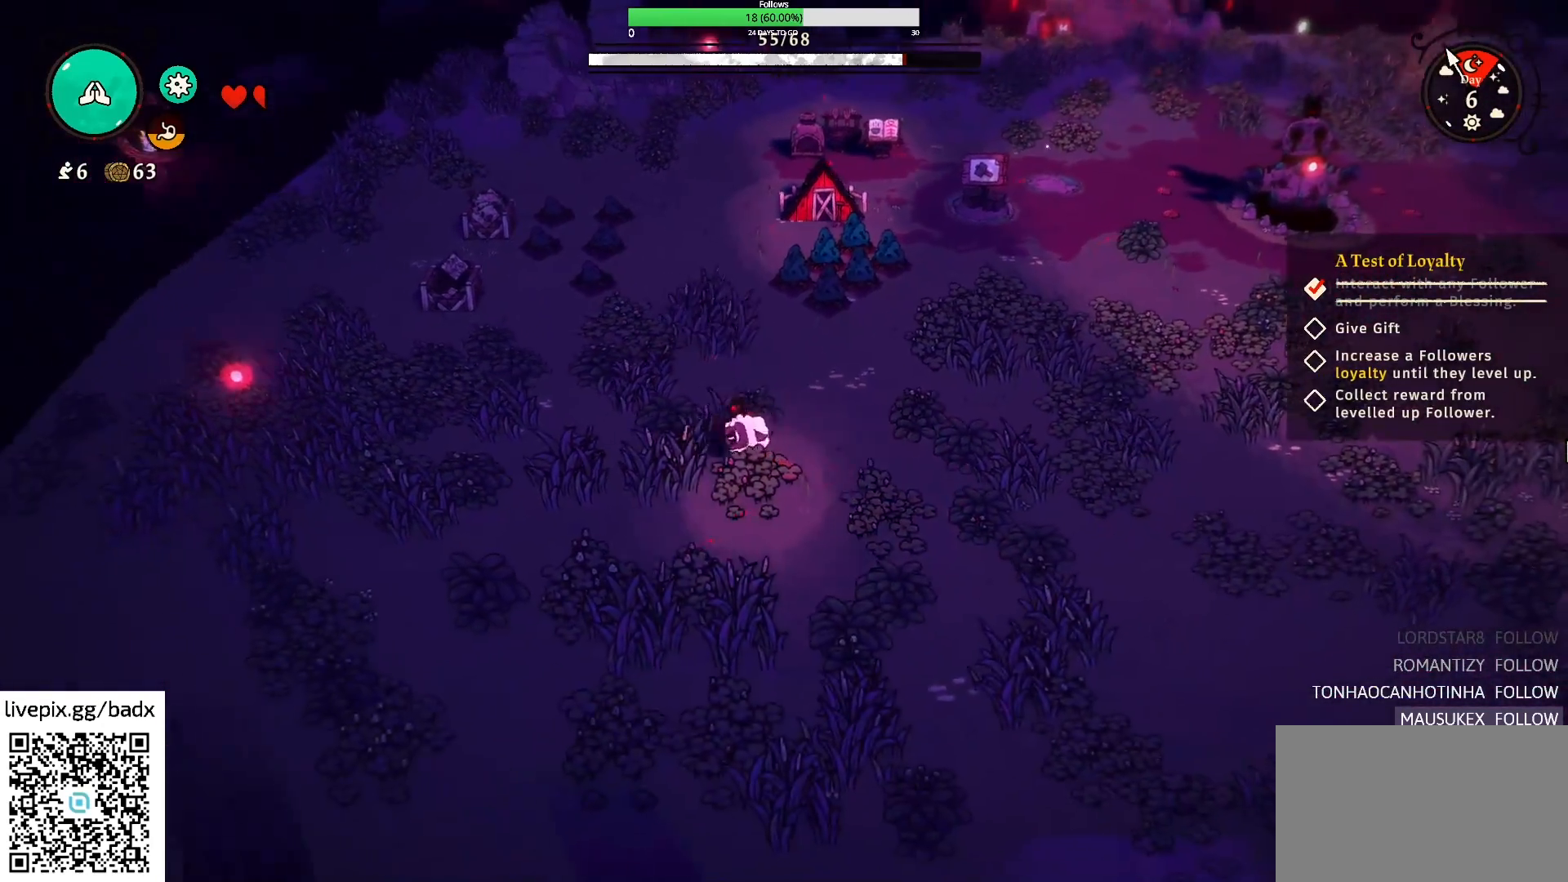
{"keys": ["a"], "mouse": [], "events": [[167, "alt", "up"]]}
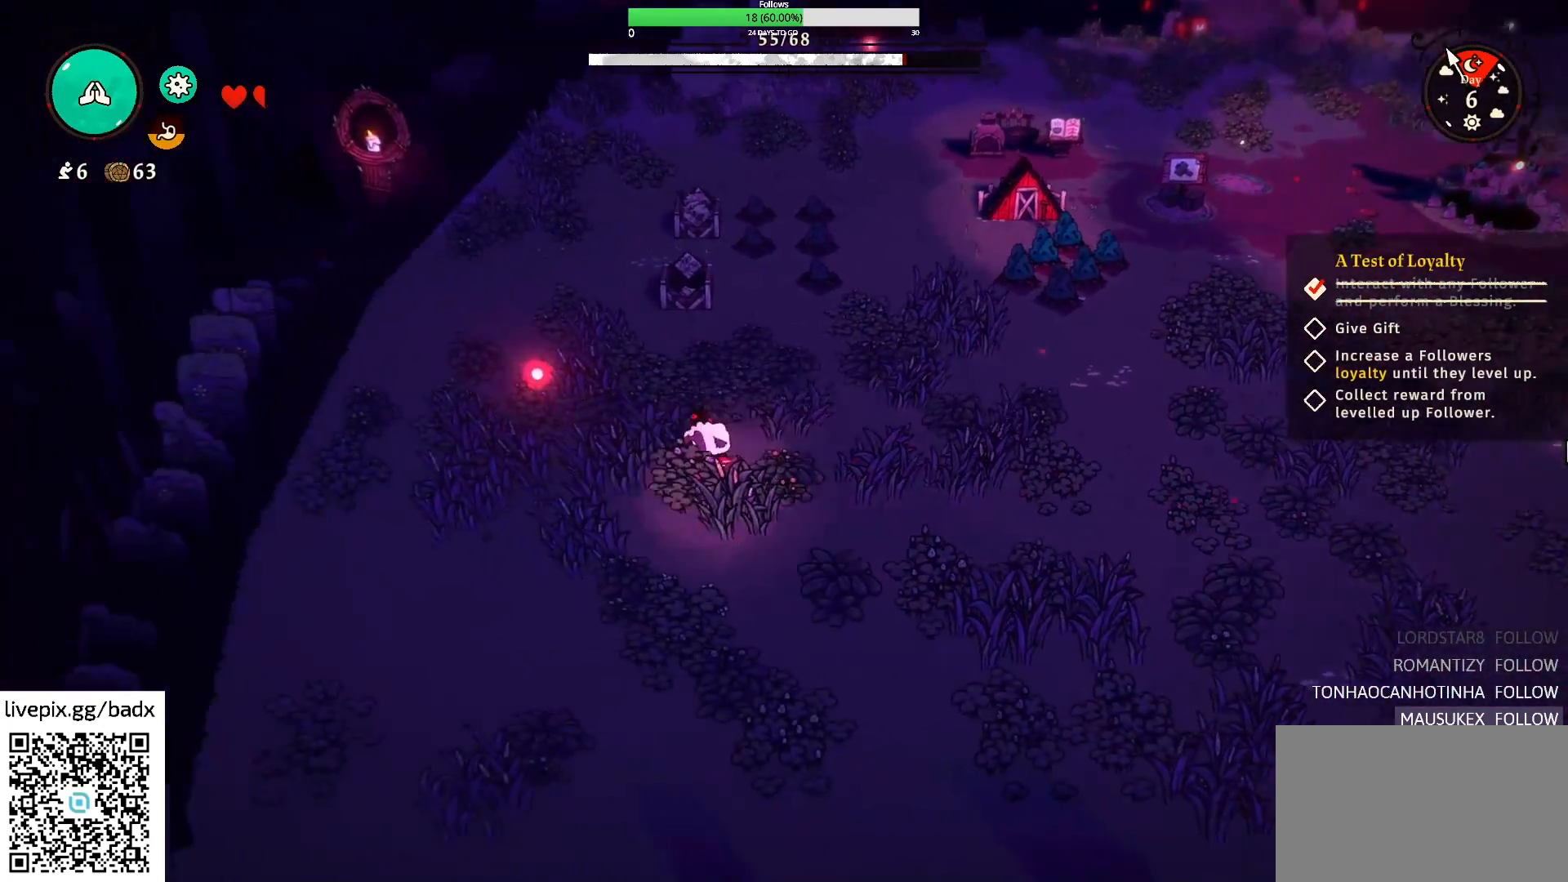
{"keys": ["a", "e"], "mouse": [], "events": [[100, "w", "down"], [184, "w", "up"], [367, "e", "down"]]}
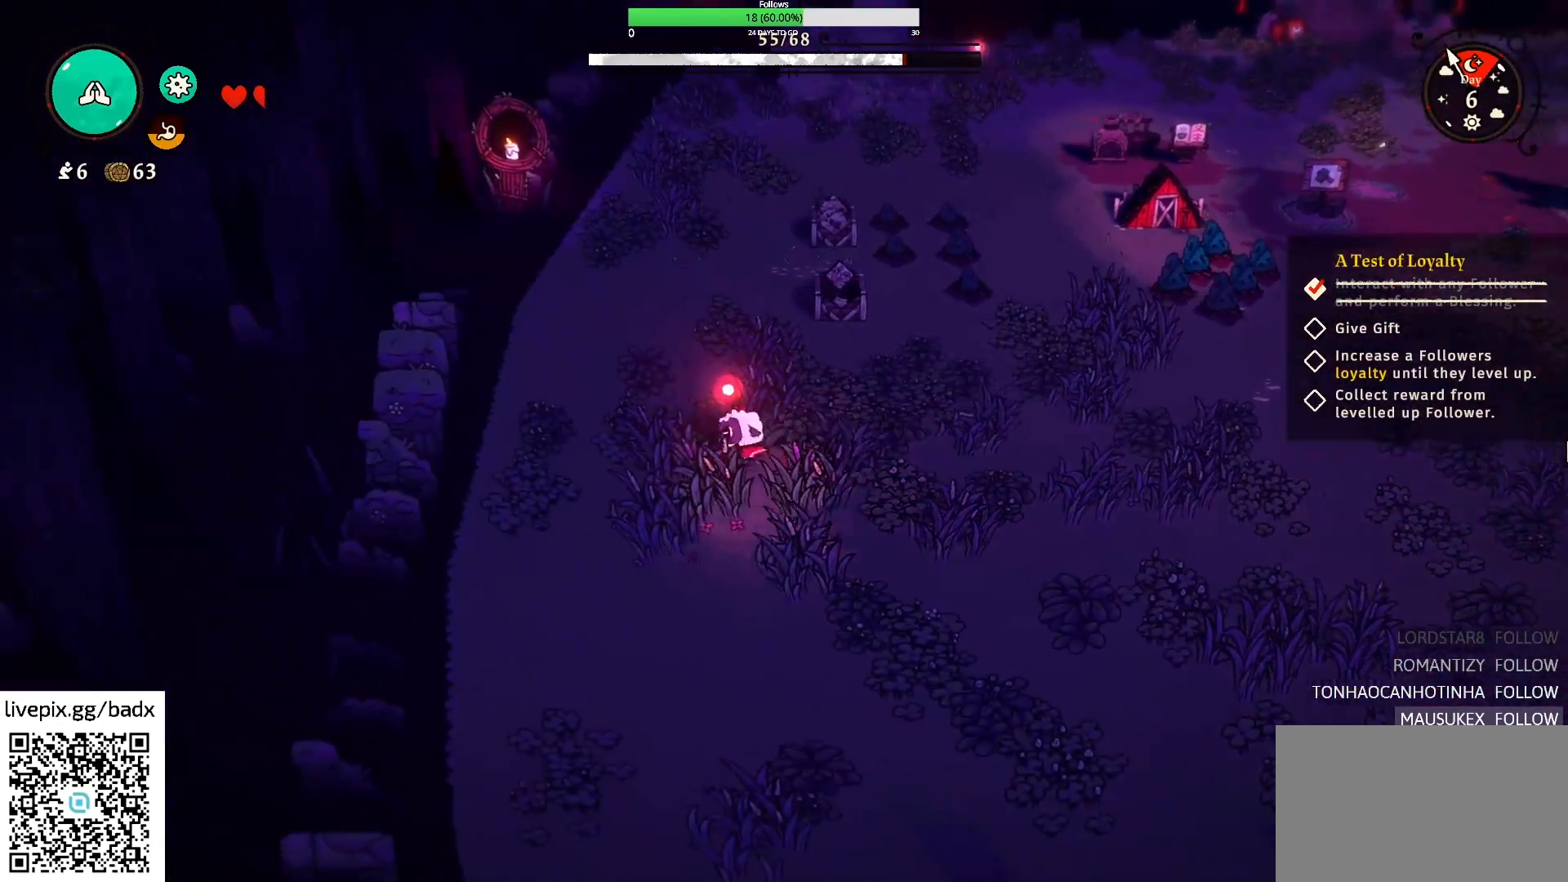
{"keys": ["d"], "mouse": [], "events": [[17, "e", "up"], [50, "e", "down"], [150, "w", "down"], [200, "a", "up"], [200, "e", "up"], [250, "e", "down"], [350, "e", "up"], [350, "w", "up"], [434, "d", "down"]]}
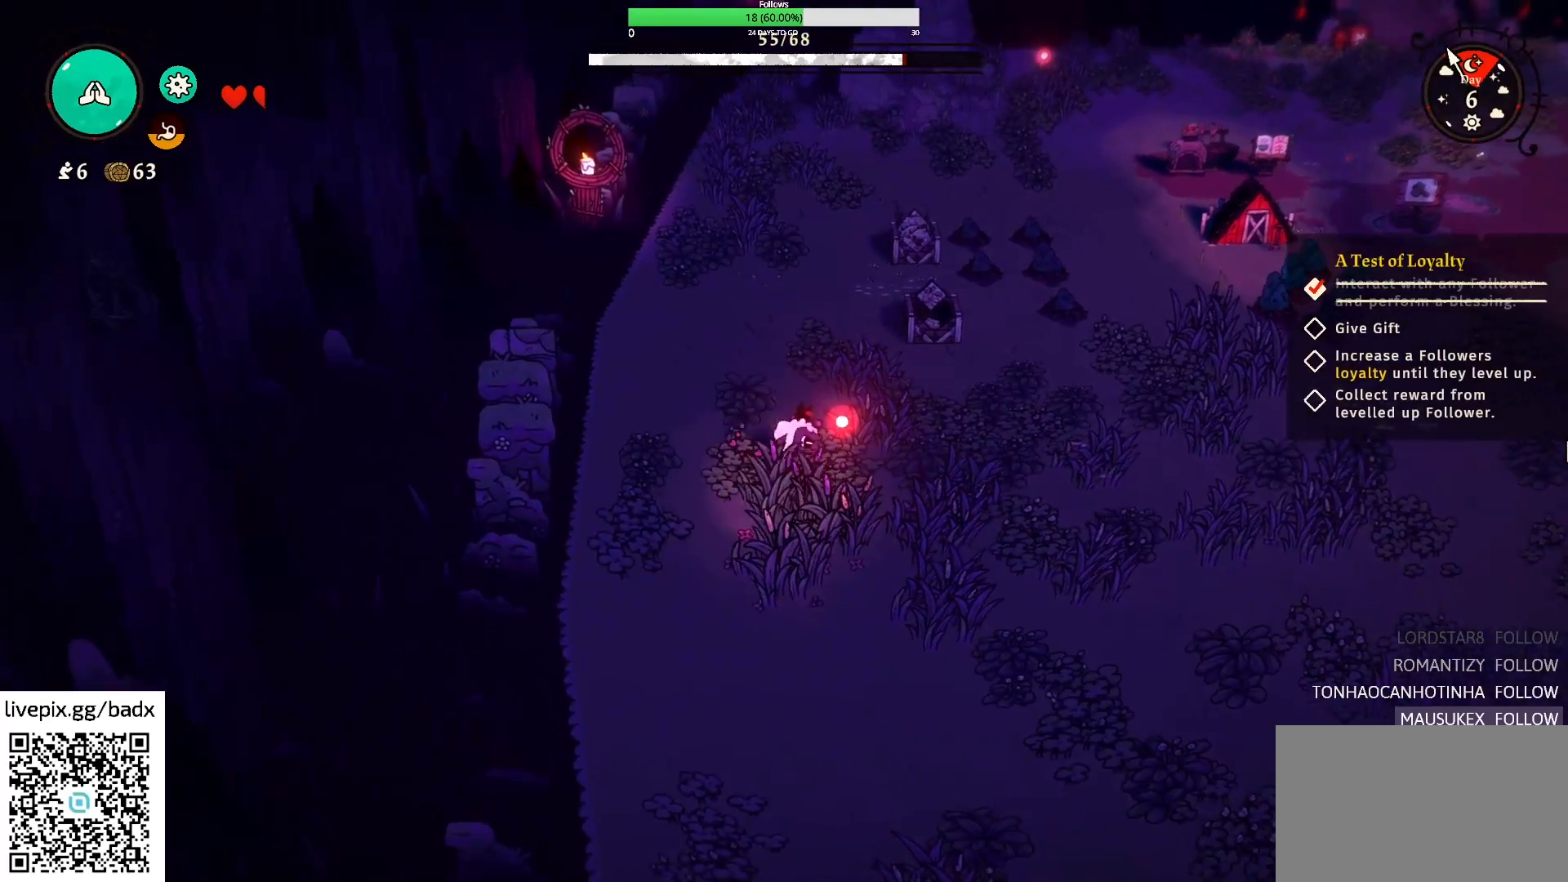
{"keys": ["w"], "mouse": [], "events": [[217, "d", "up"], [267, "e", "down"], [367, "e", "up"], [500, "w", "down"]]}
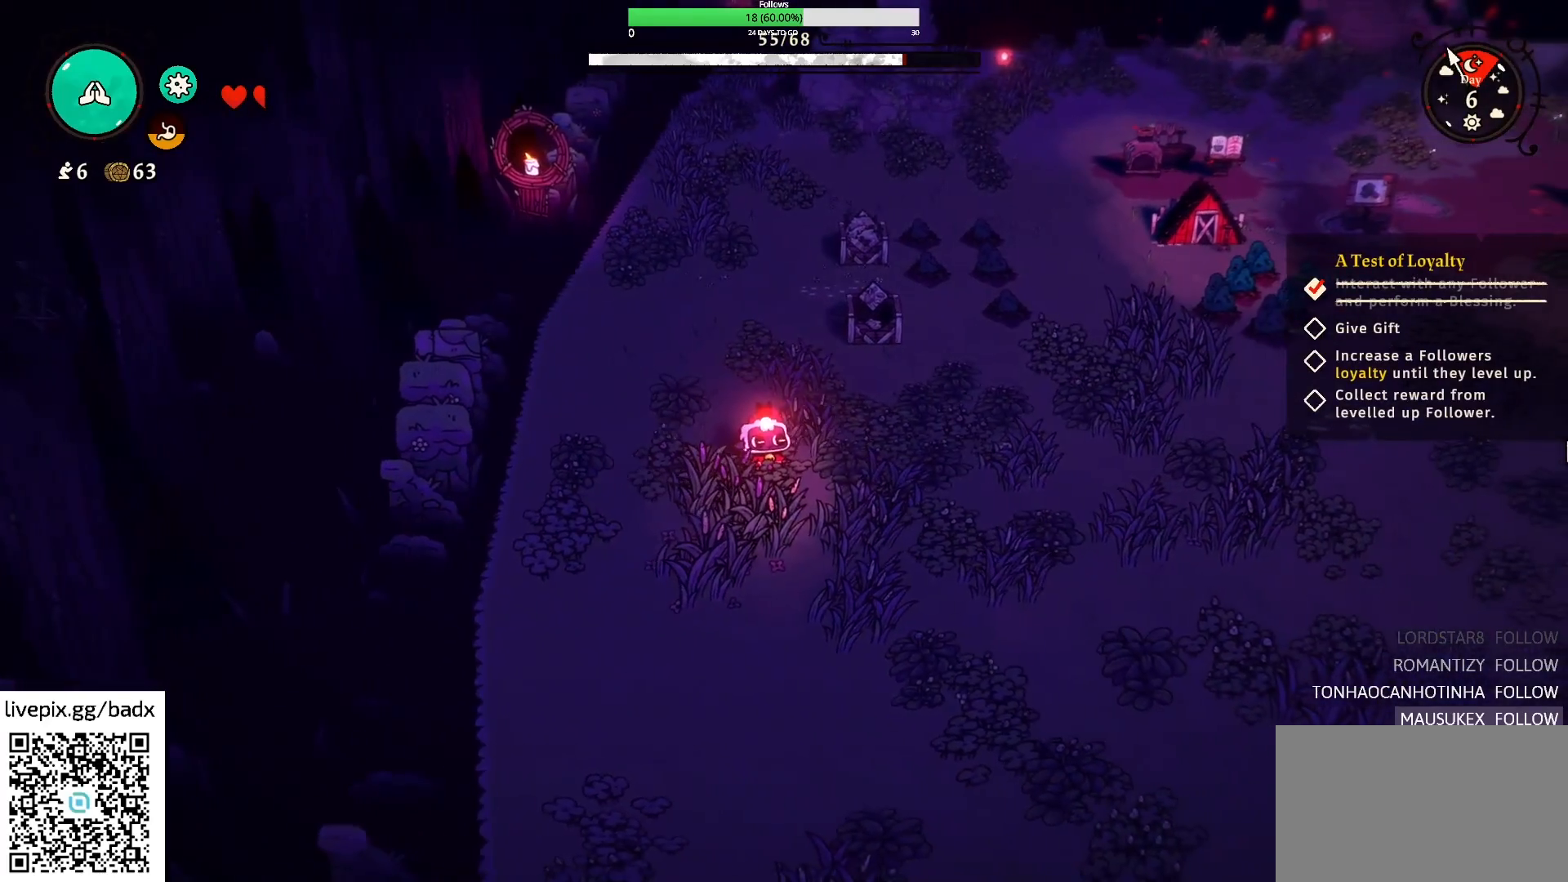
{"keys": ["s"], "mouse": [], "events": [[150, "e", "down"], [367, "e", "up"], [367, "w", "up"], [467, "s", "down"]]}
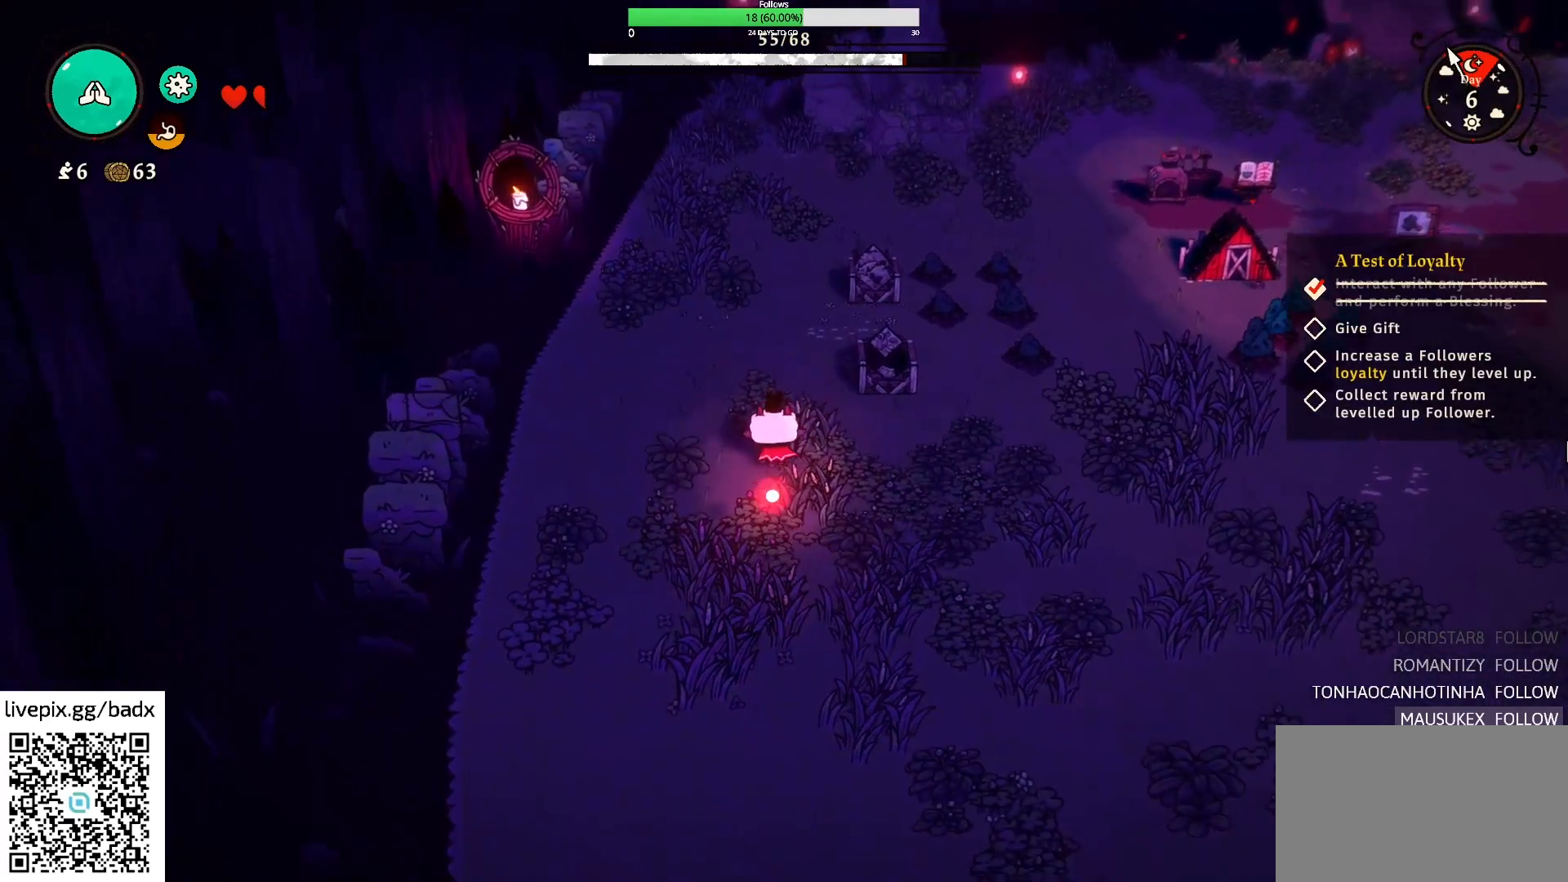
{"keys": ["s"], "mouse": [], "events": [[67, "e", "down"], [250, "e", "up"], [334, "e", "down"], [484, "e", "up"]]}
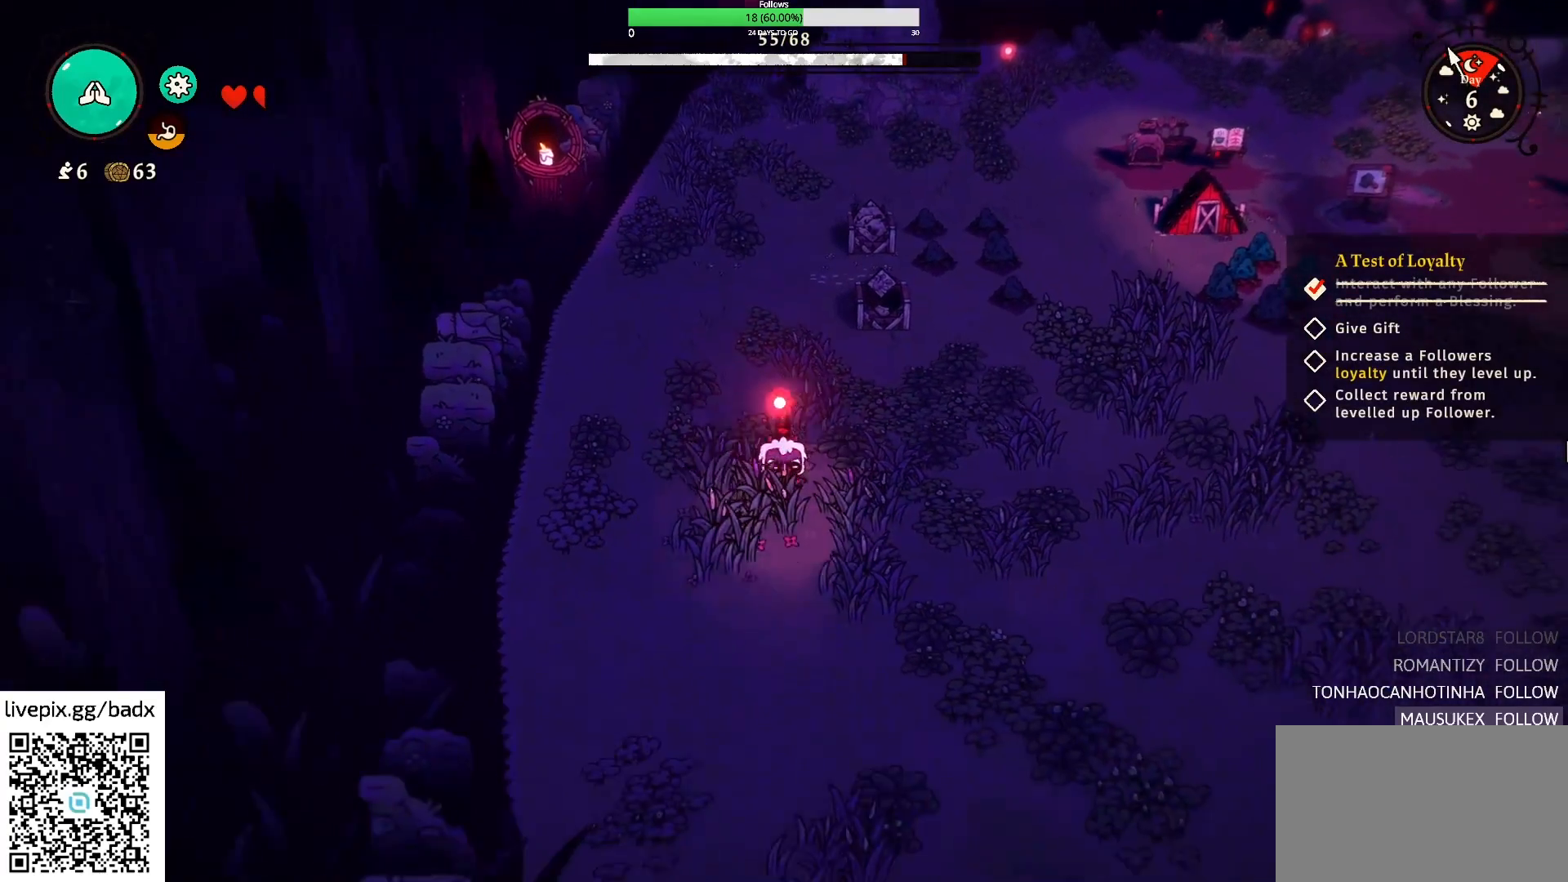
{"keys": ["a"], "mouse": [], "events": [[167, "e", "down"], [267, "e", "up"], [400, "s", "up"], [450, "a", "down"]]}
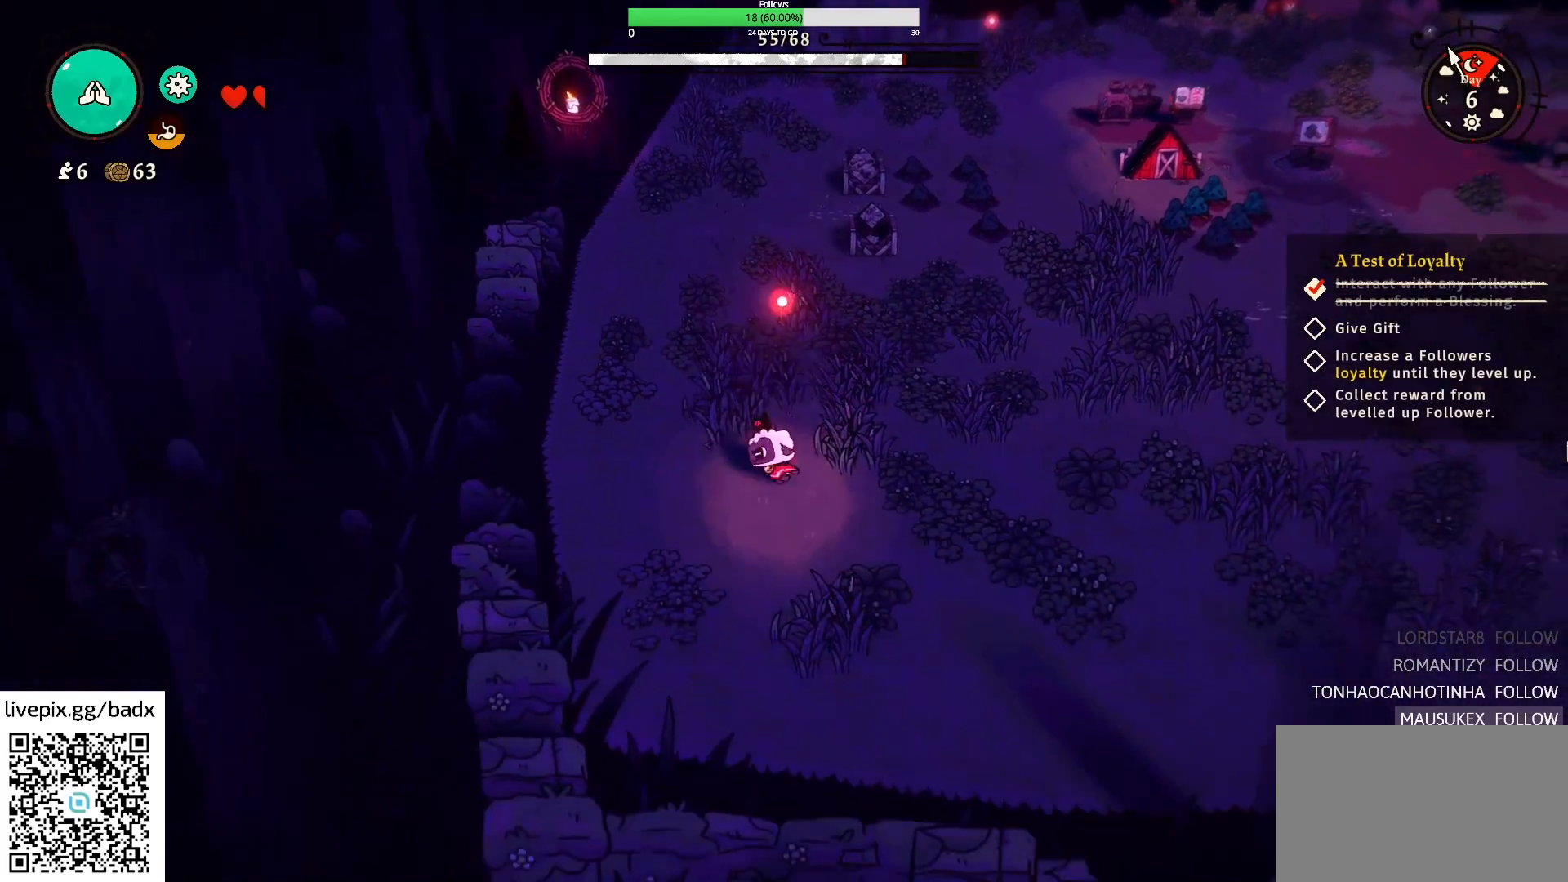
{"keys": ["w"], "mouse": [], "events": [[34, "w", "down"], [184, "a", "up"]]}